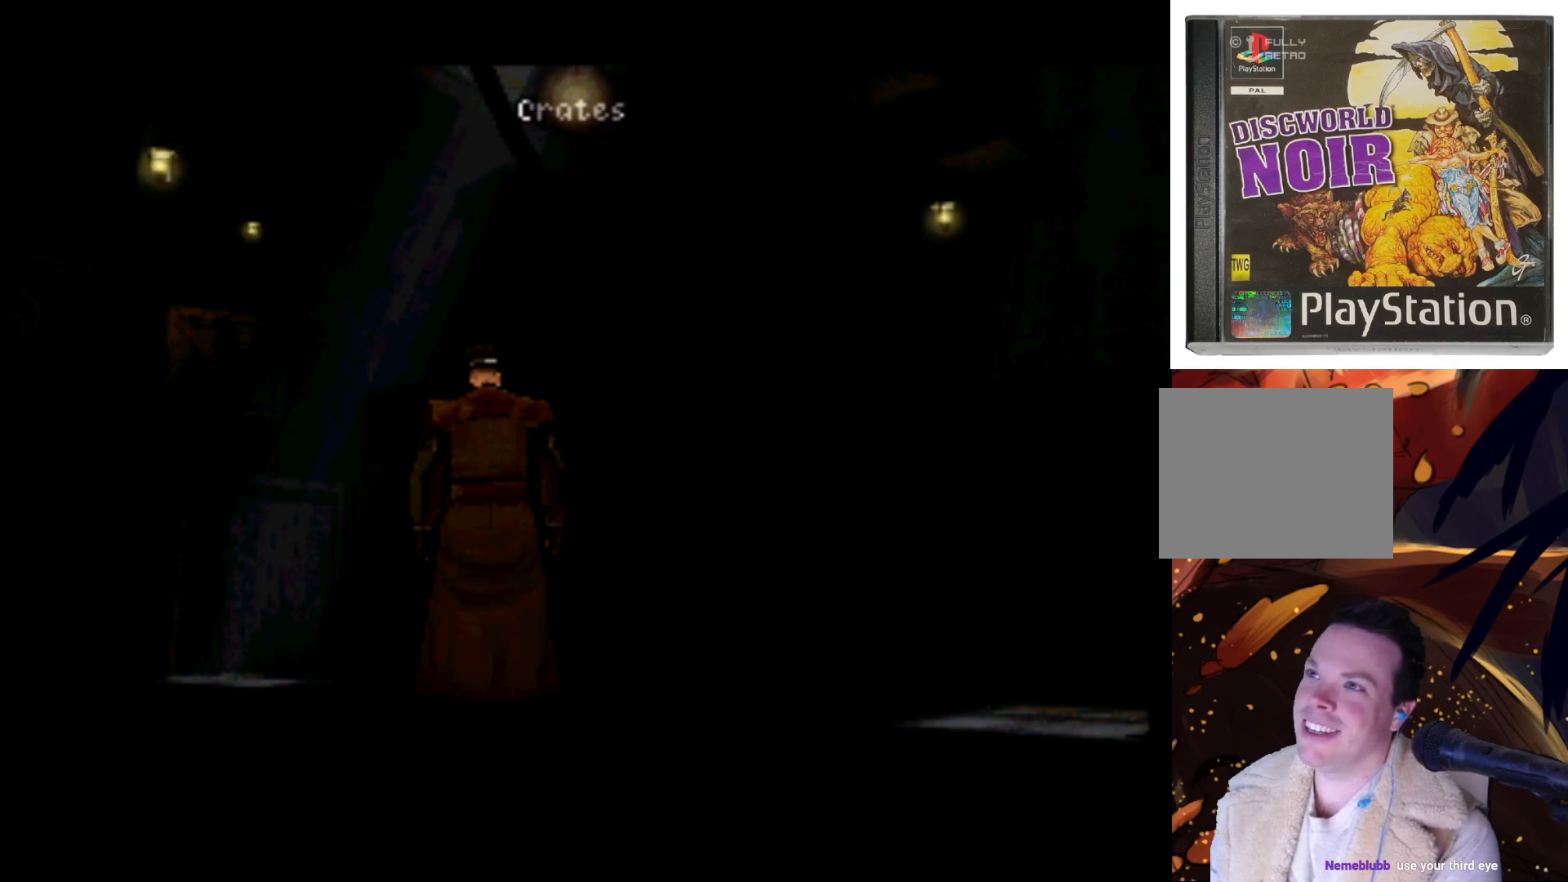
Gameplay with a controller (PlayStation layout); each line is a JSON object with the inputs held at the frame after it. "events" lists button and stick changes between this image and that frame as [ms after this image, input, new state], when the widget could be followed in between. Not read: L3 R3.
{"buttons": [], "left_stick": "center", "right_stick": "center", "events": [[267, "DPAD_LEFT", "down"], [500, "DPAD_LEFT", "up"]]}
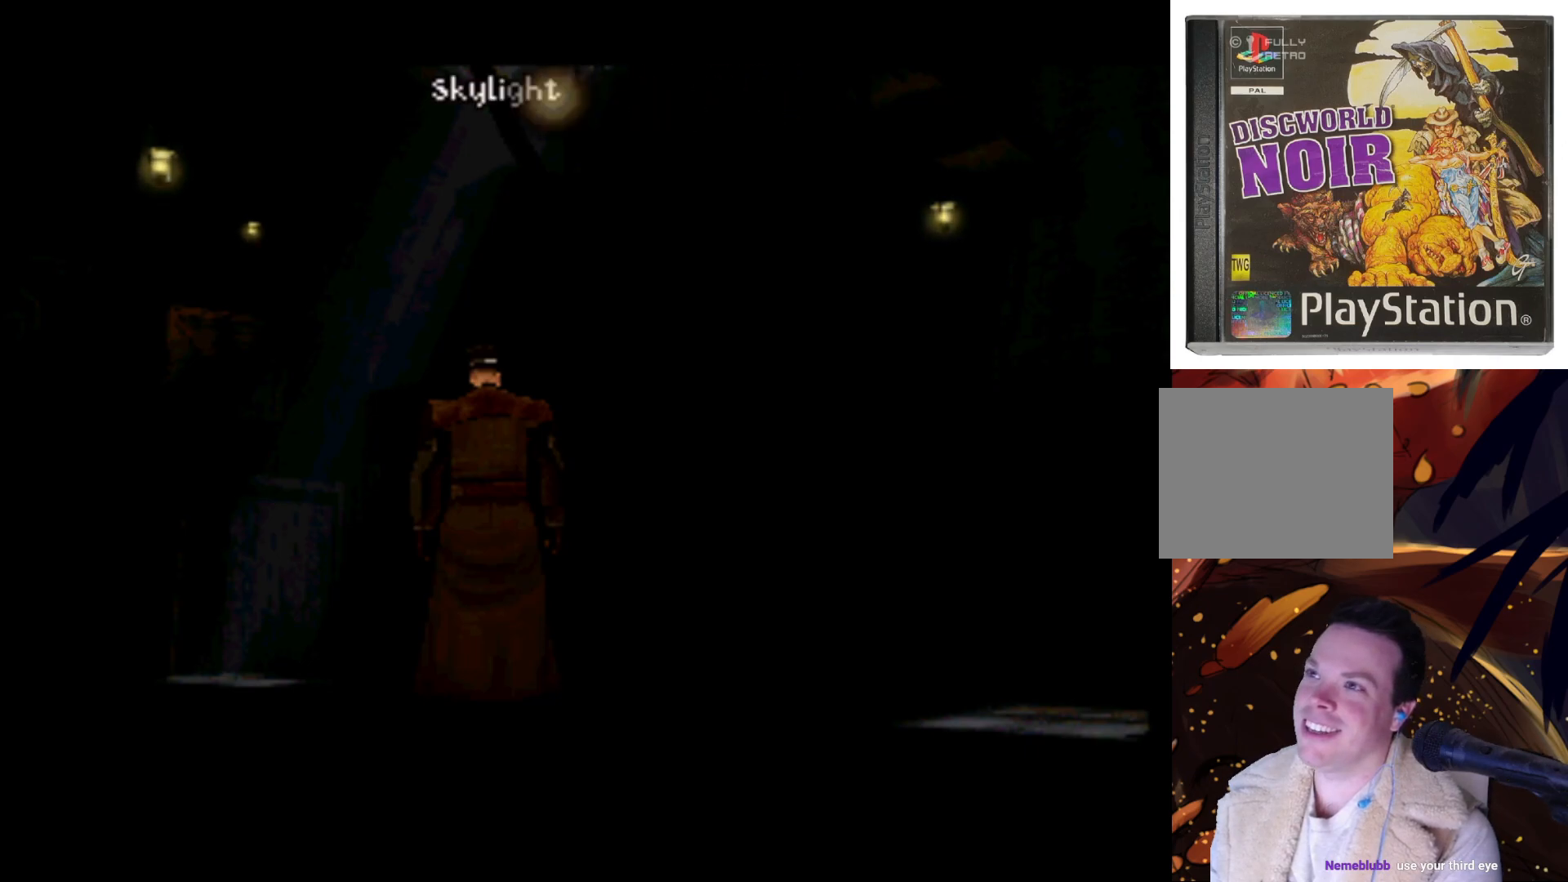
{"buttons": ["DPAD_LEFT"], "left_stick": "center", "right_stick": "center", "events": [[483, "DPAD_LEFT", "down"]]}
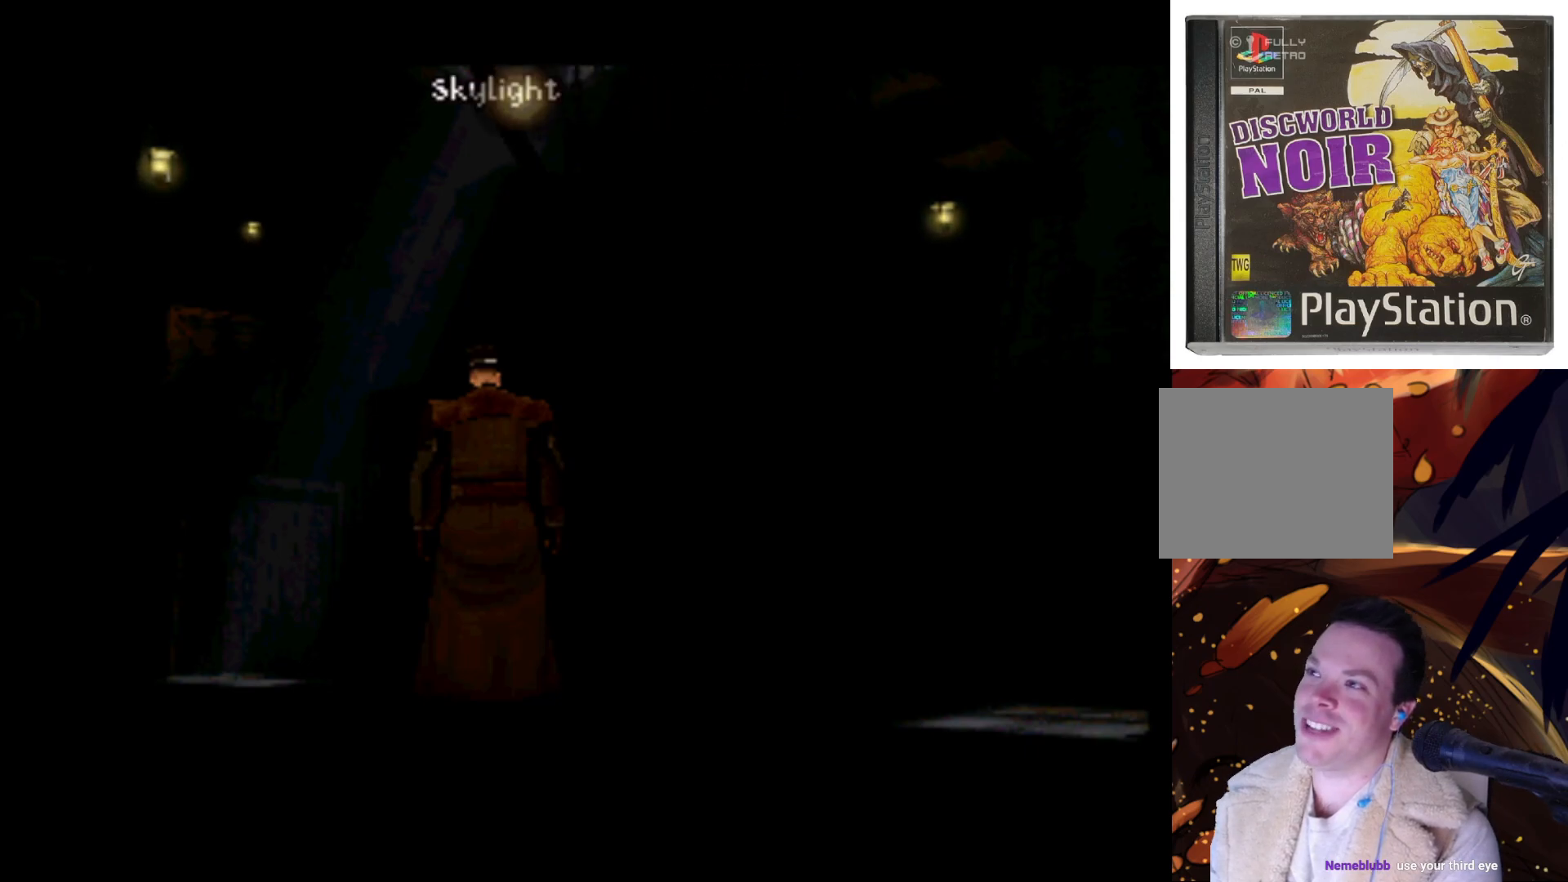
{"buttons": [], "left_stick": "center", "right_stick": "center", "events": [[100, "DPAD_LEFT", "up"]]}
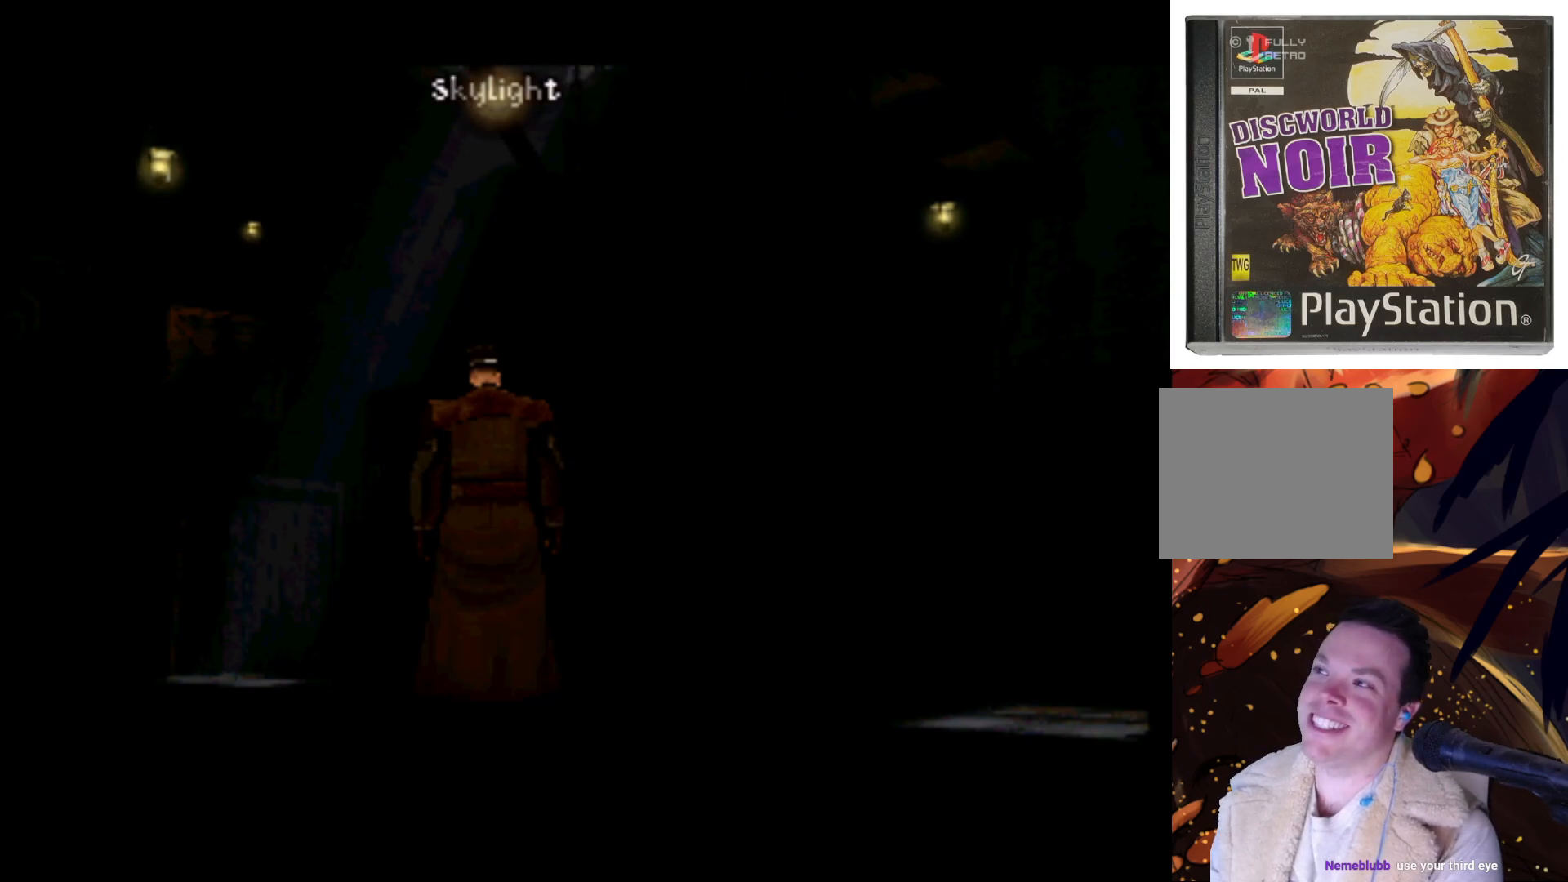
{"buttons": [], "left_stick": "center", "right_stick": "center", "events": [[67, "DPAD_LEFT", "down"], [333, "DPAD_LEFT", "up"]]}
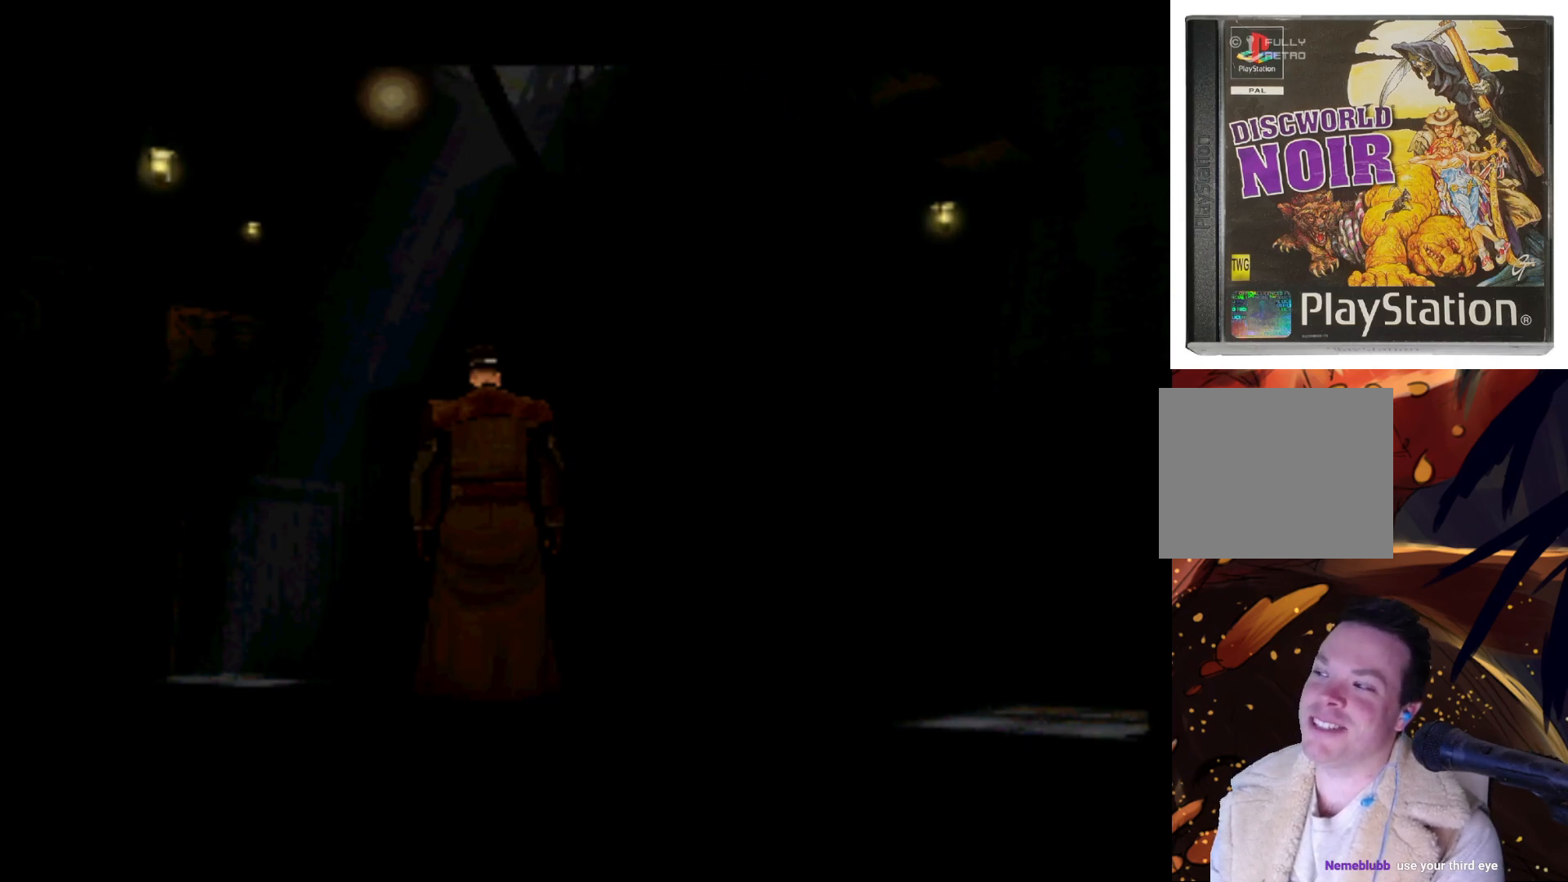
{"buttons": [], "left_stick": "center", "right_stick": "center", "events": [[233, "DPAD_LEFT", "down"], [467, "DPAD_LEFT", "up"]]}
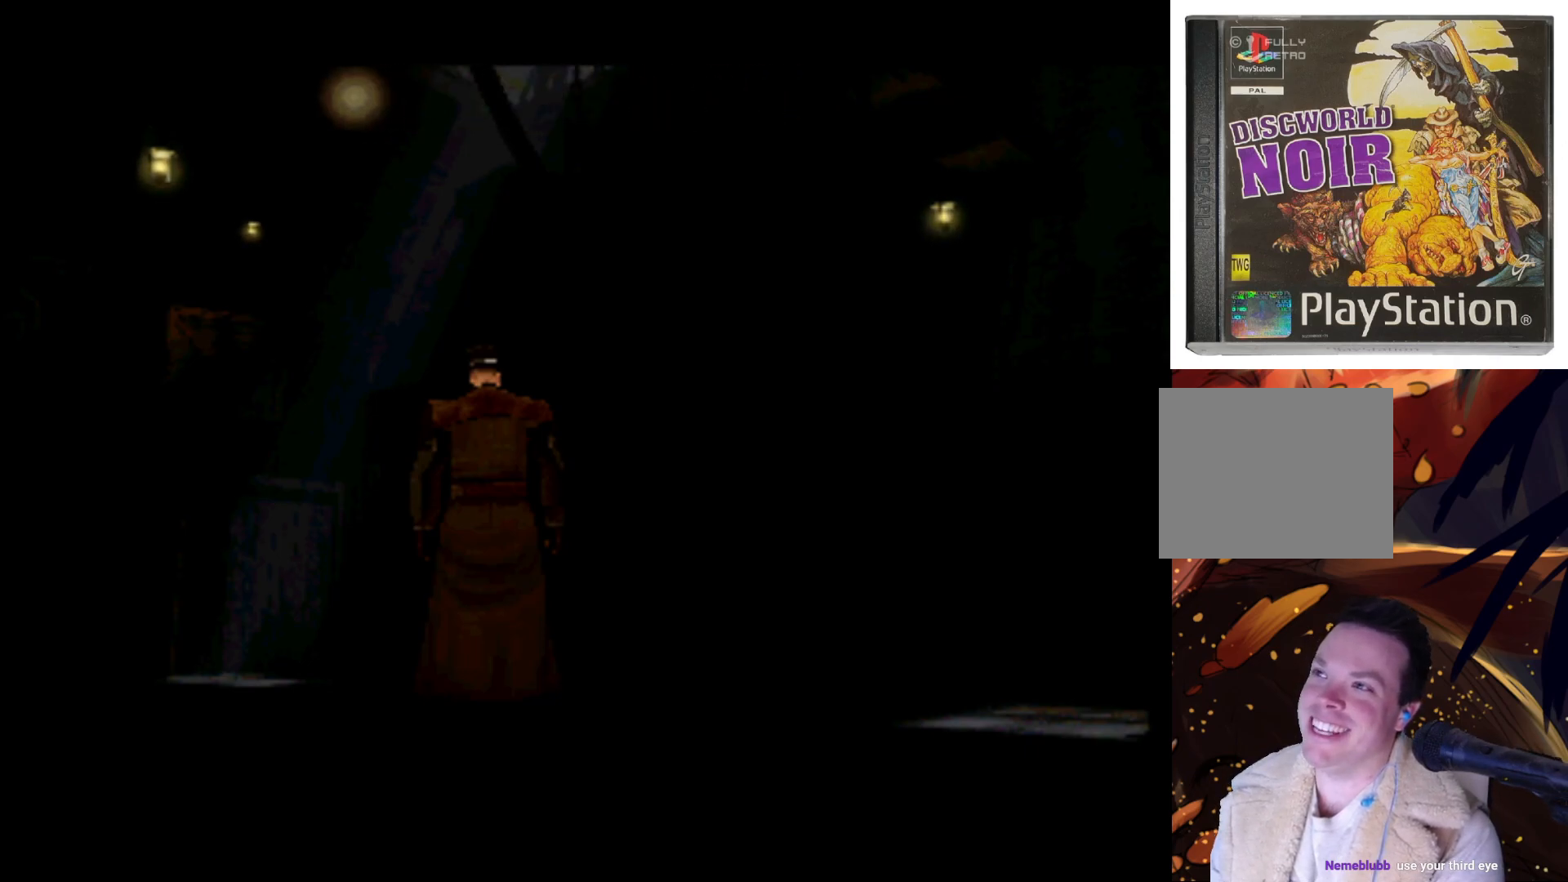
{"buttons": ["DPAD_LEFT"], "left_stick": "center", "right_stick": "center", "events": [[467, "DPAD_LEFT", "down"]]}
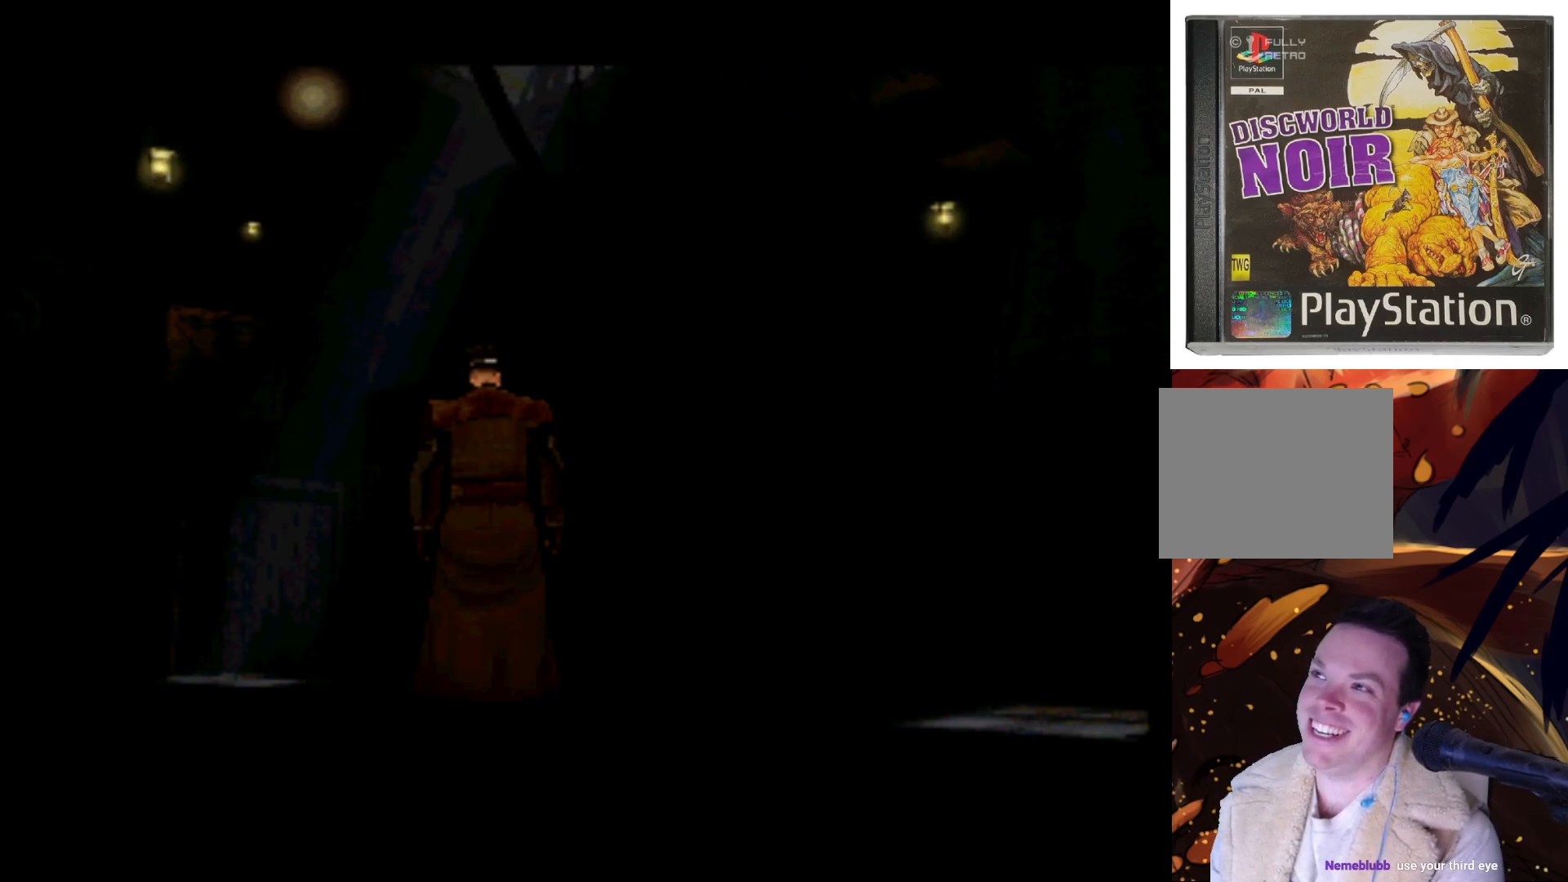
{"buttons": [], "left_stick": "center", "right_stick": "center", "events": [[133, "DPAD_LEFT", "up"]]}
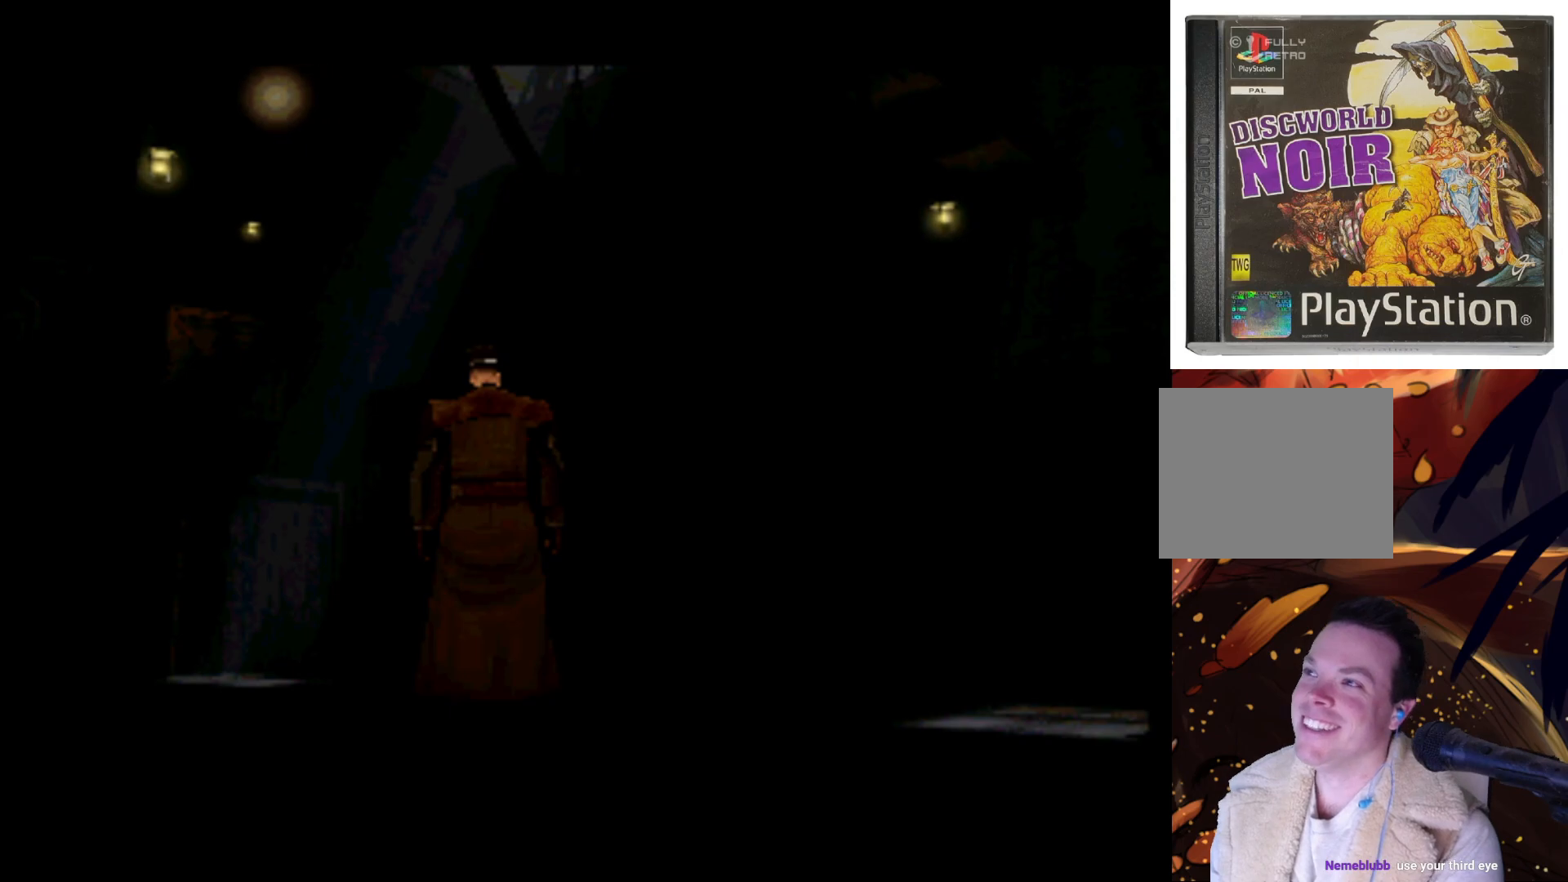
{"buttons": [], "left_stick": "center", "right_stick": "center", "events": [[100, "DPAD_LEFT", "down"], [333, "DPAD_LEFT", "up"]]}
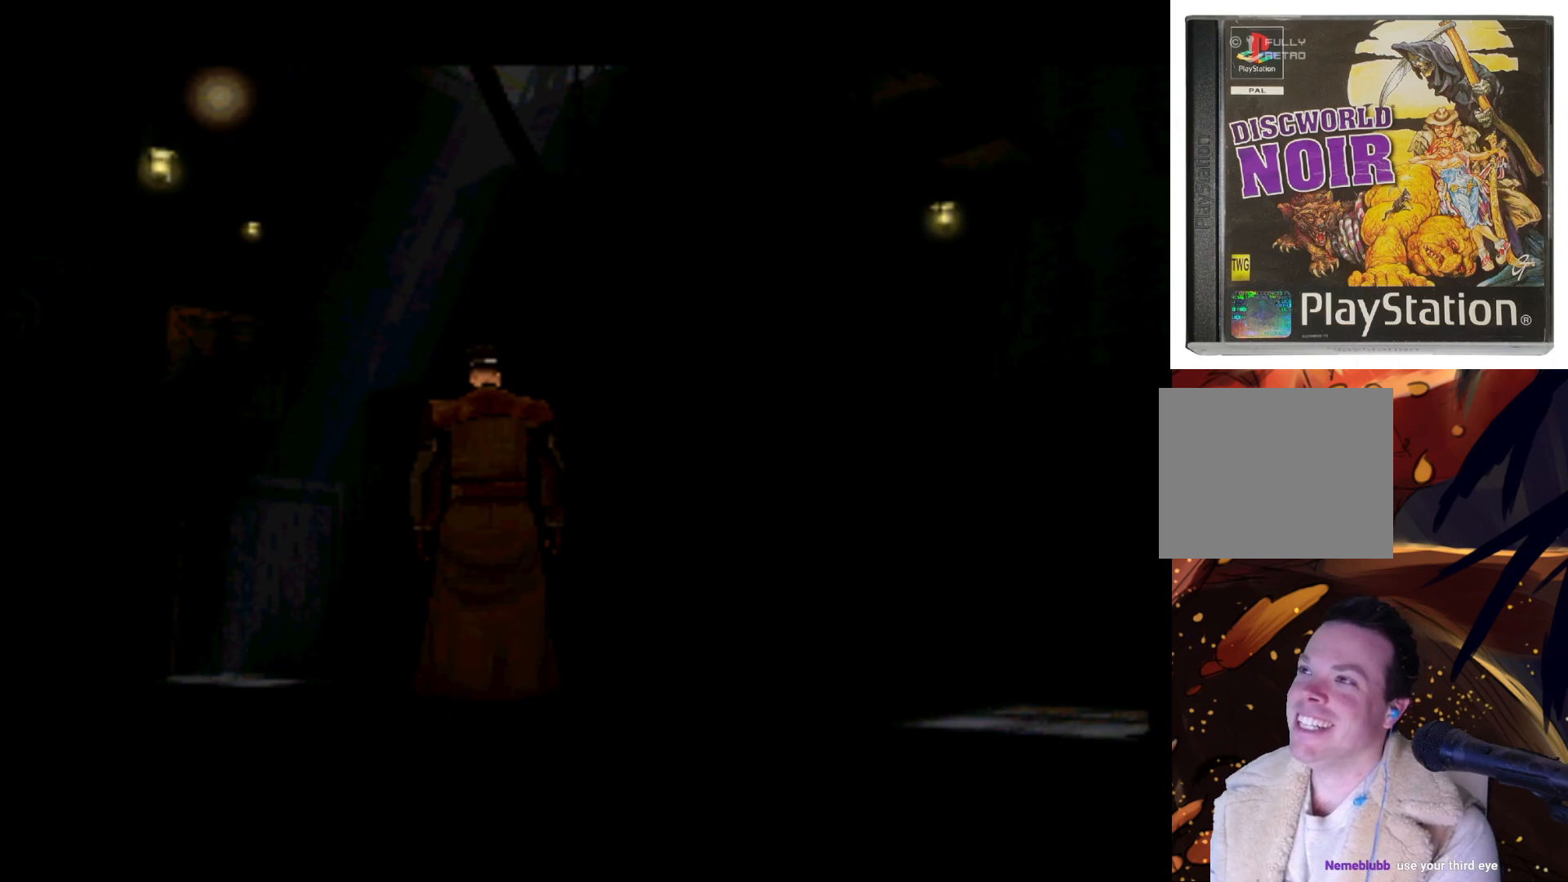
{"buttons": [], "left_stick": "center", "right_stick": "center", "events": [[167, "DPAD_LEFT", "down"], [383, "DPAD_LEFT", "up"]]}
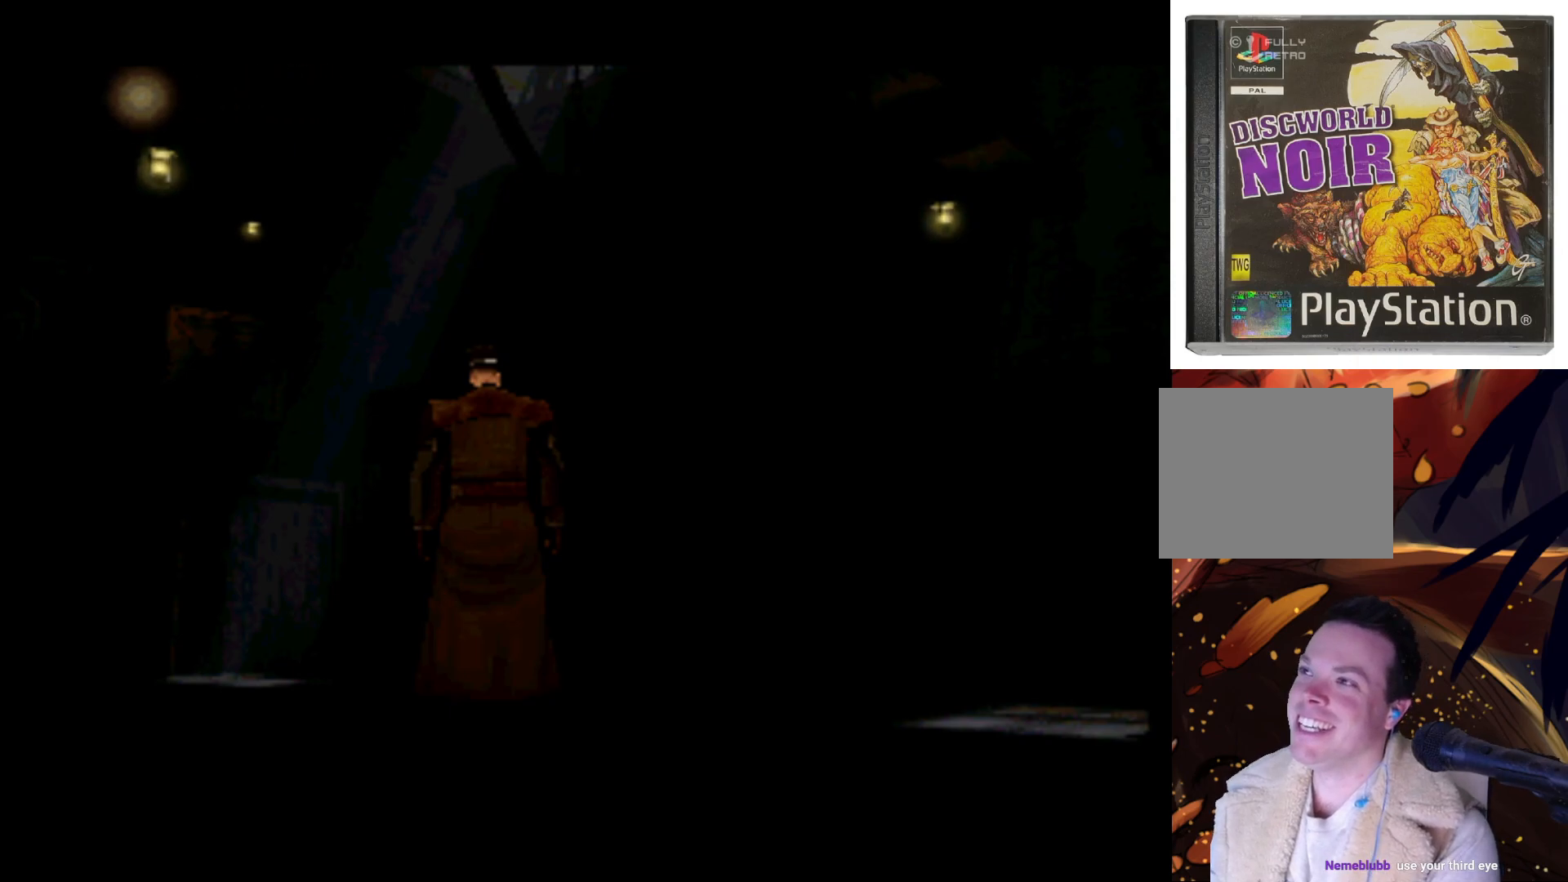
{"buttons": [], "left_stick": "center", "right_stick": "center", "events": [[300, "DPAD_LEFT", "down"], [500, "DPAD_LEFT", "up"]]}
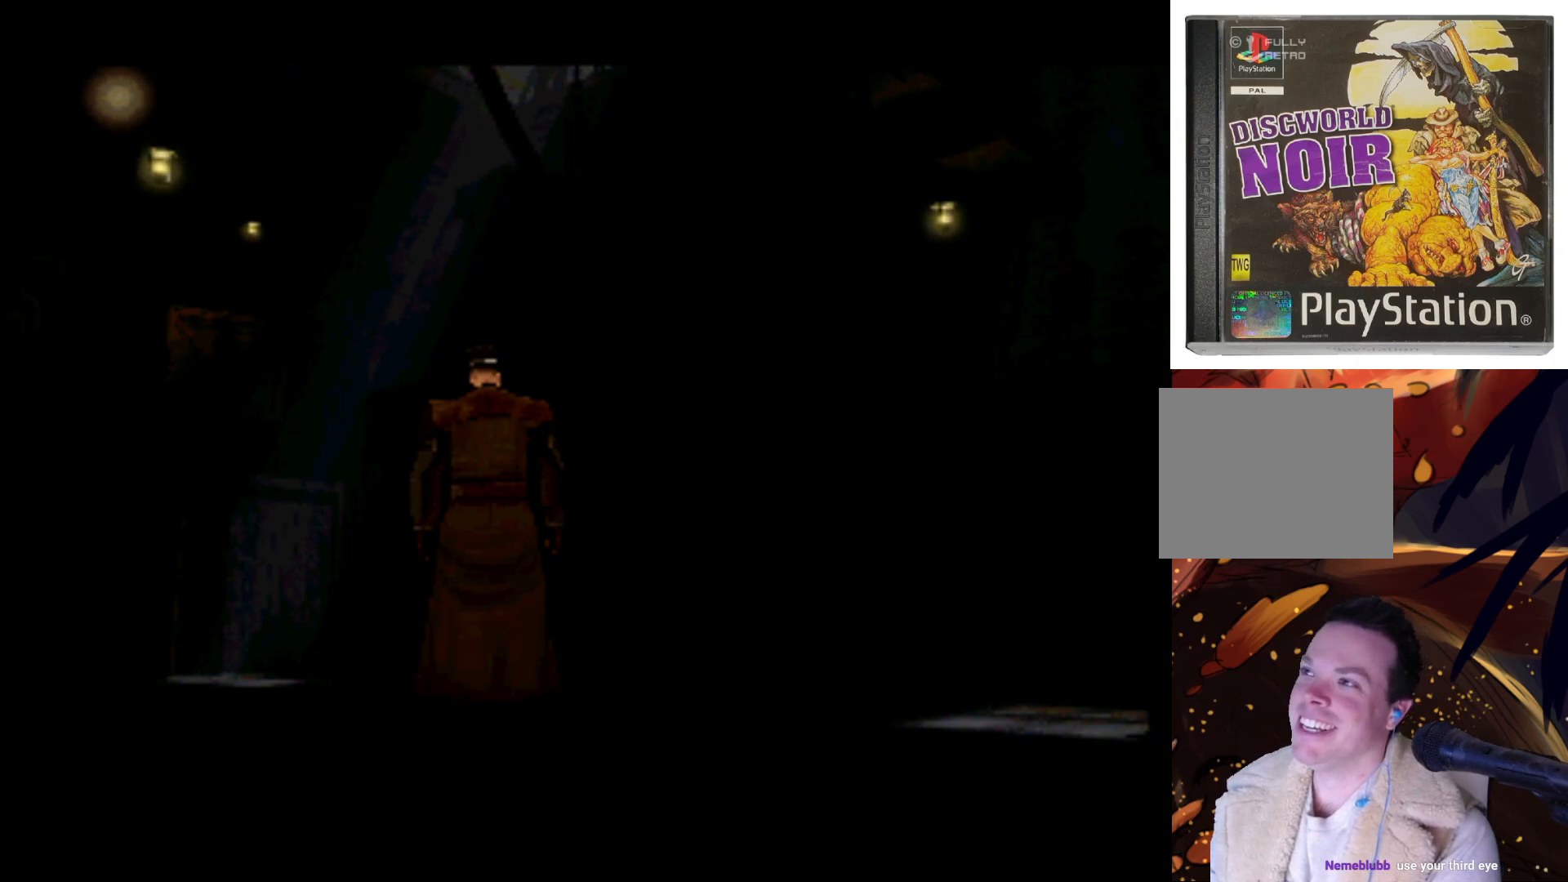
{"buttons": ["DPAD_LEFT"], "left_stick": "center", "right_stick": "center", "events": [[400, "DPAD_LEFT", "down"]]}
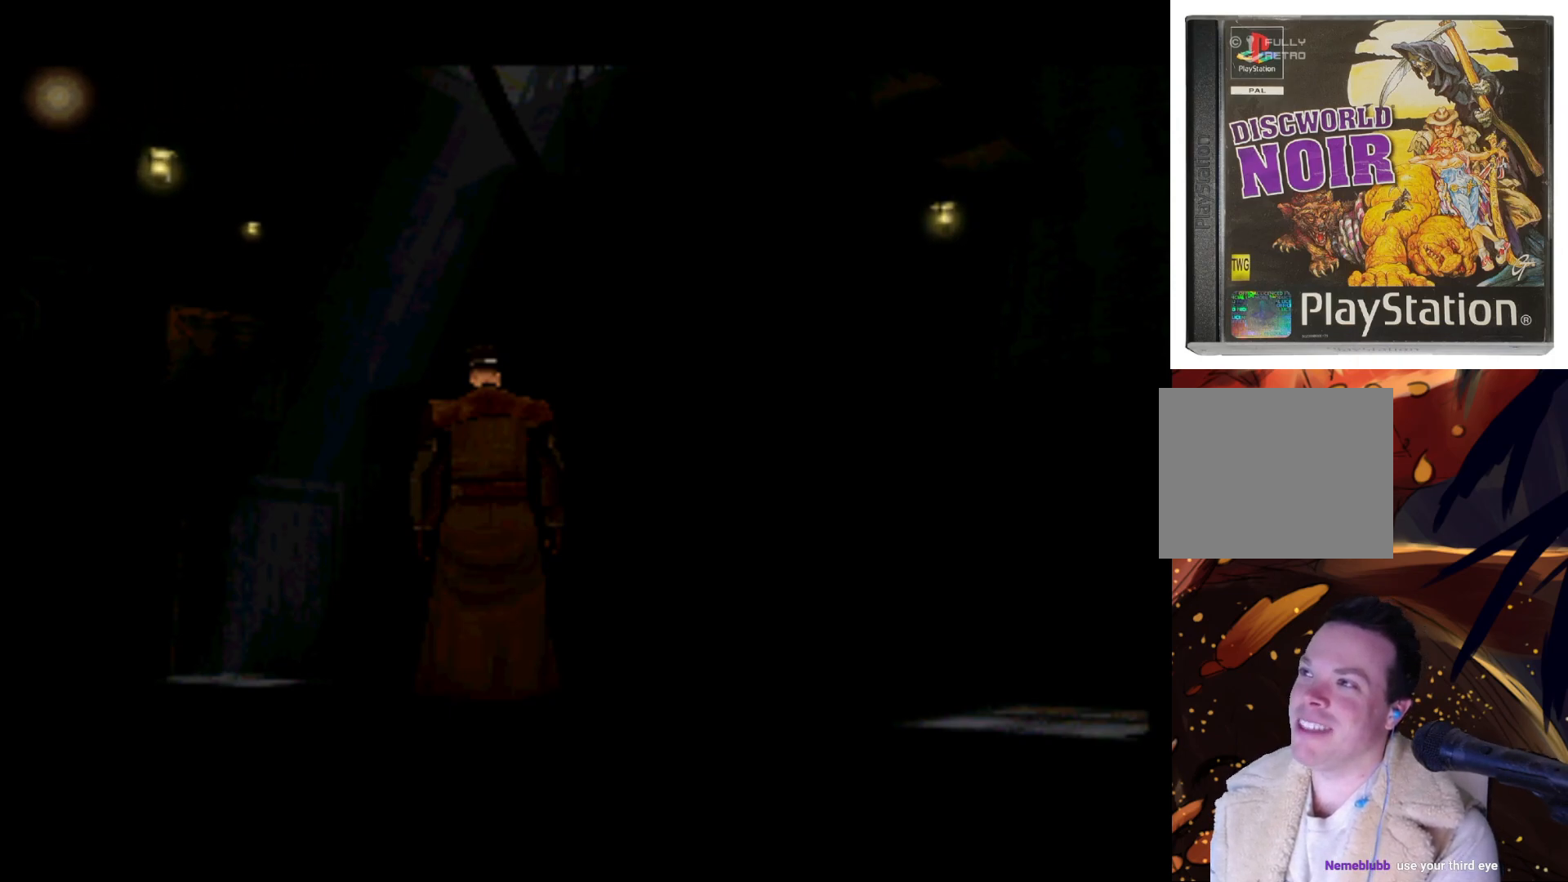
{"buttons": ["DPAD_UP"], "left_stick": "center", "right_stick": "center", "events": [[167, "DPAD_LEFT", "up"], [500, "DPAD_UP", "down"]]}
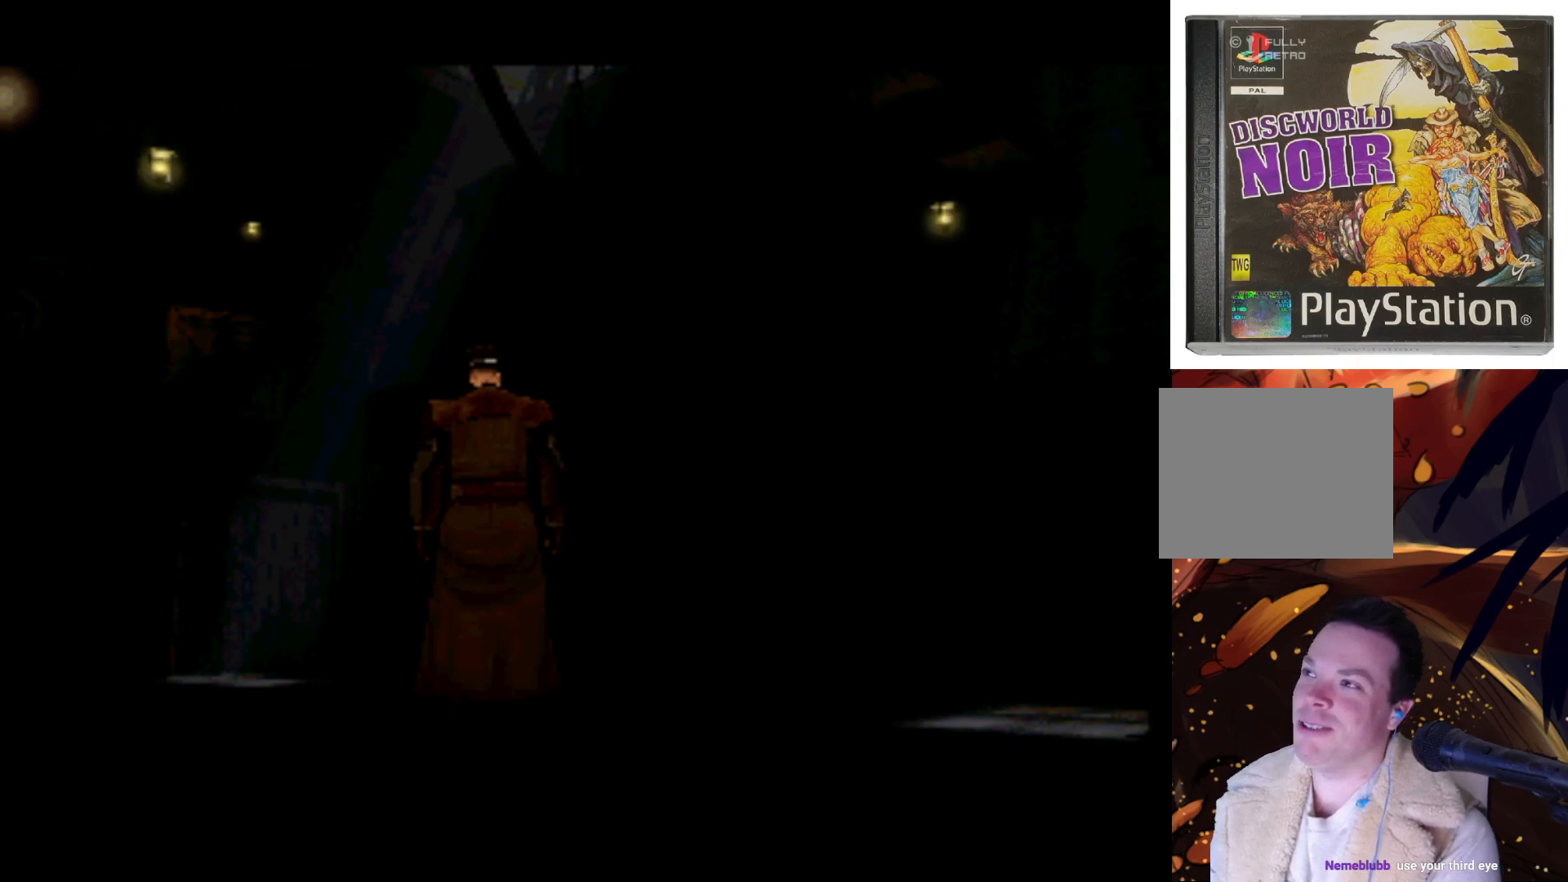
{"buttons": [], "left_stick": "center", "right_stick": "center", "events": [[233, "DPAD_UP", "up"]]}
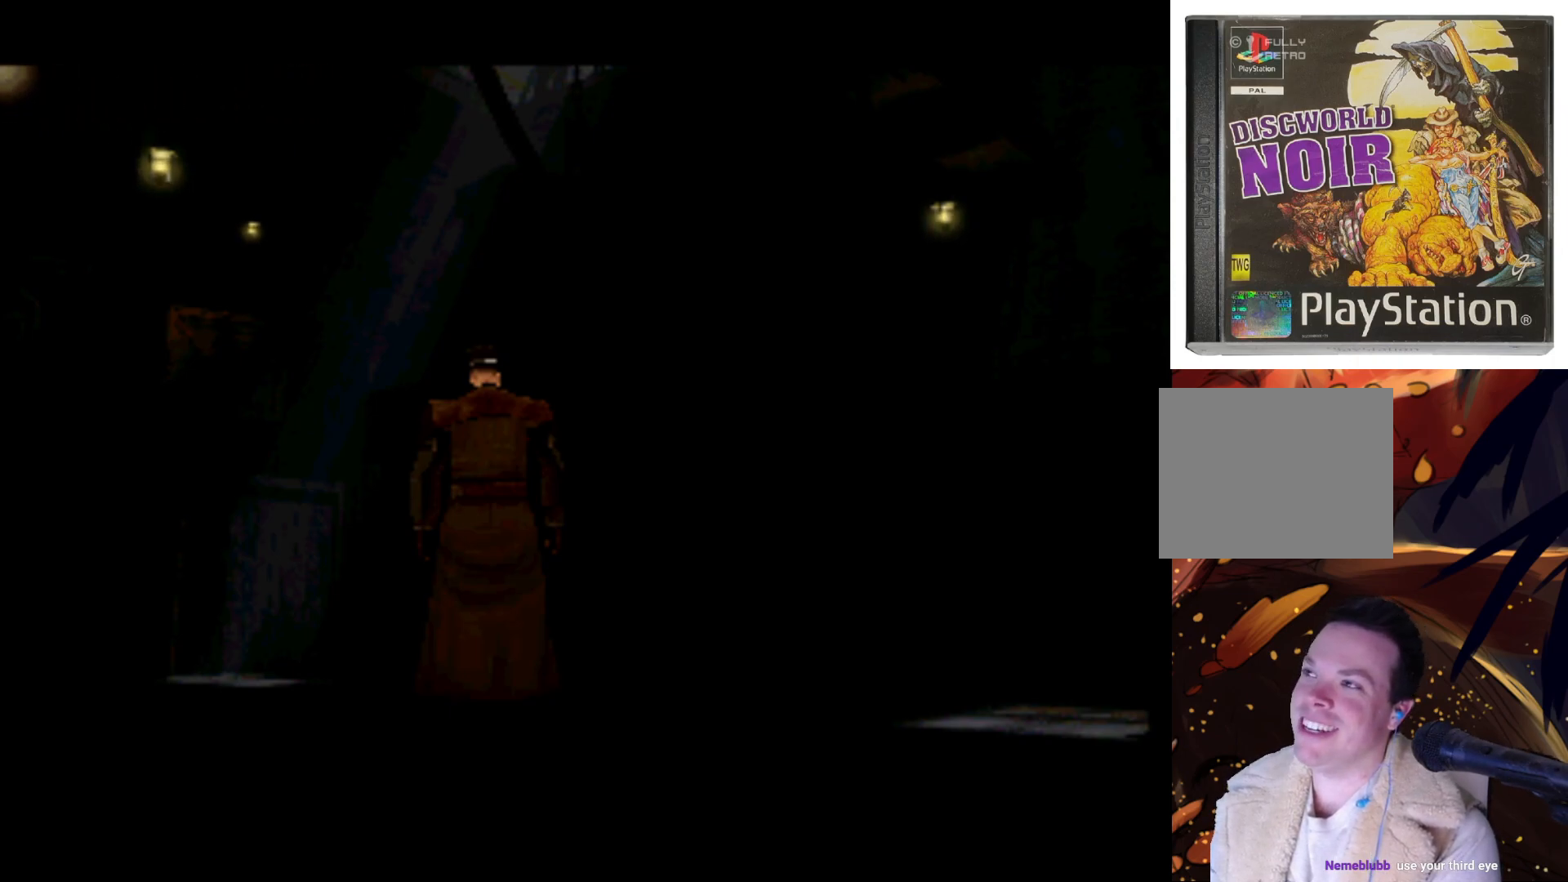
{"buttons": [], "left_stick": "center", "right_stick": "center", "events": [[100, "DPAD_RIGHT", "down"], [467, "DPAD_RIGHT", "up"]]}
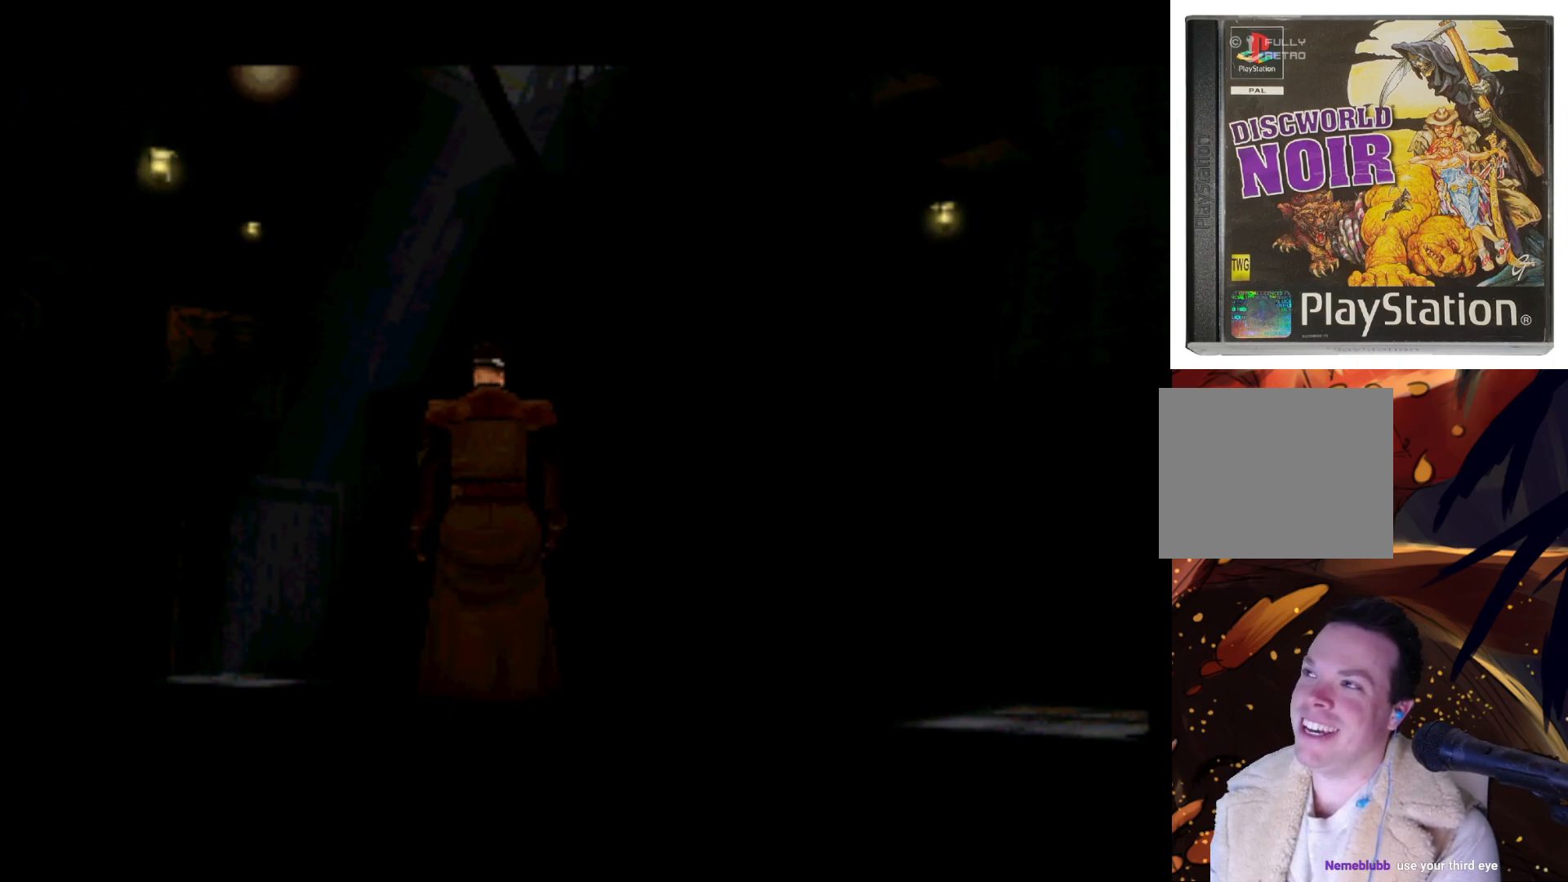
{"buttons": ["DPAD_RIGHT"], "left_stick": "center", "right_stick": "center", "events": [[233, "DPAD_RIGHT", "down"]]}
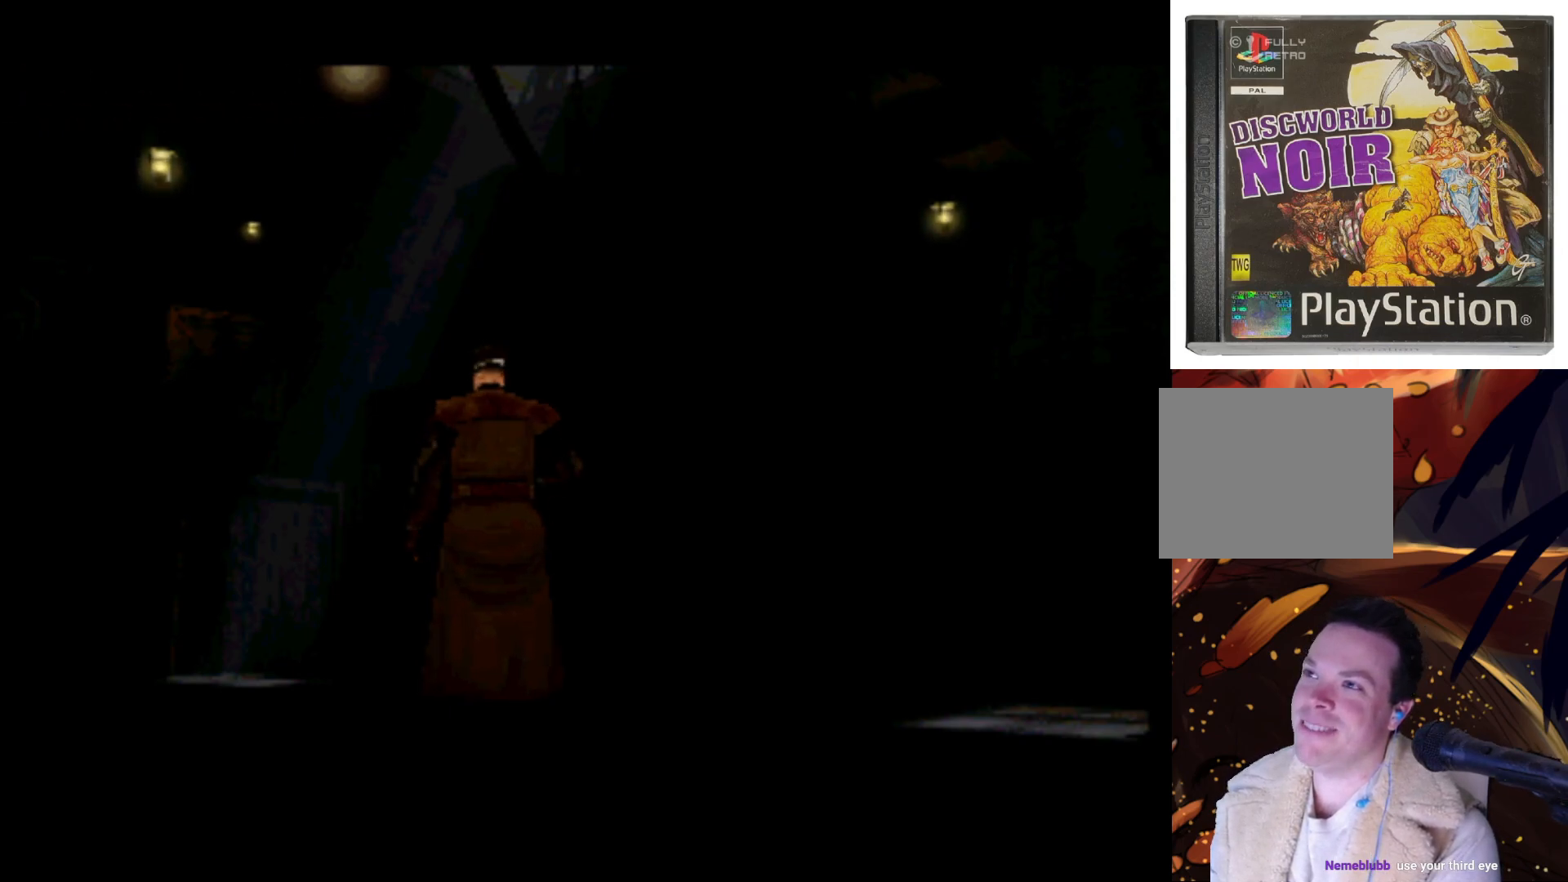
{"buttons": ["DPAD_RIGHT"], "left_stick": "center", "right_stick": "center", "events": [[133, "DPAD_RIGHT", "up"], [333, "DPAD_RIGHT", "down"]]}
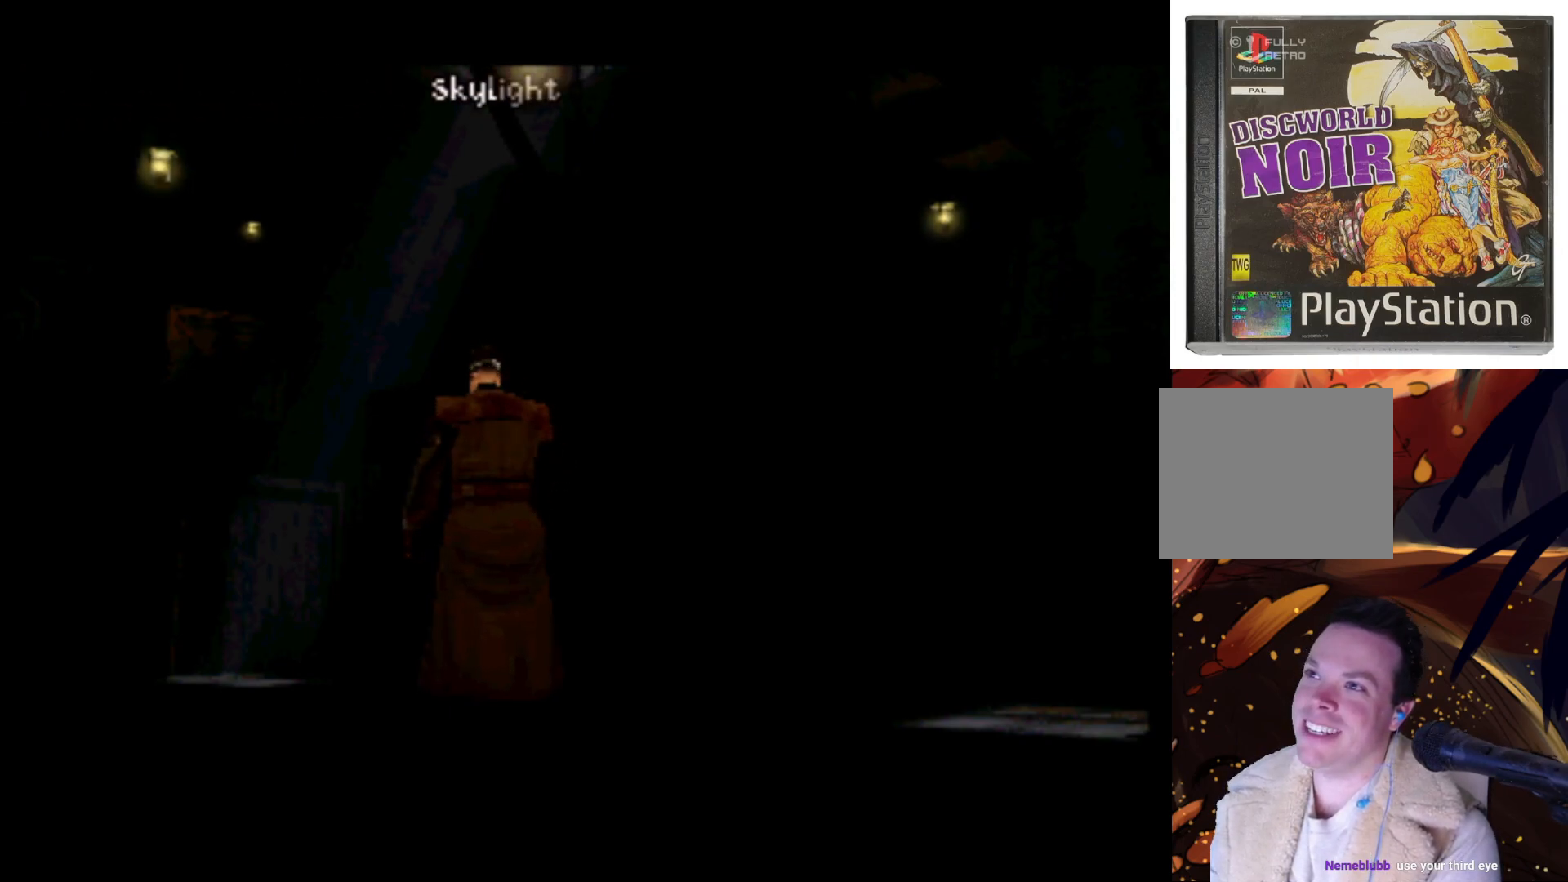
{"buttons": ["DPAD_RIGHT"], "left_stick": "center", "right_stick": "center", "events": [[133, "DPAD_RIGHT", "up"], [300, "DPAD_RIGHT", "down"]]}
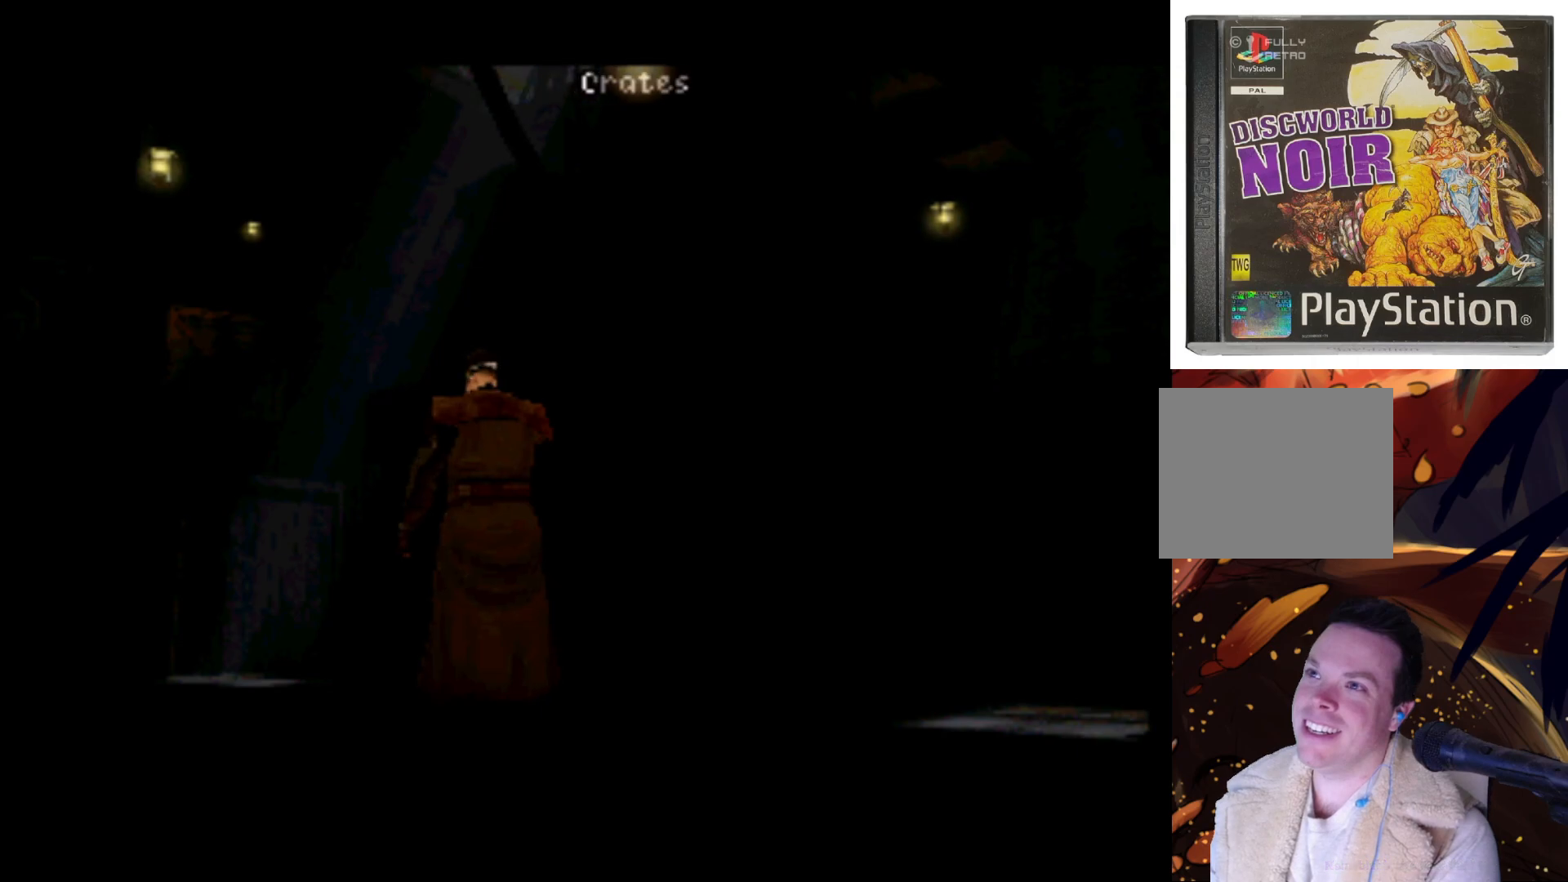
{"buttons": ["DPAD_RIGHT"], "left_stick": "center", "right_stick": "center", "events": [[200, "DPAD_RIGHT", "up"], [300, "DPAD_RIGHT", "down"]]}
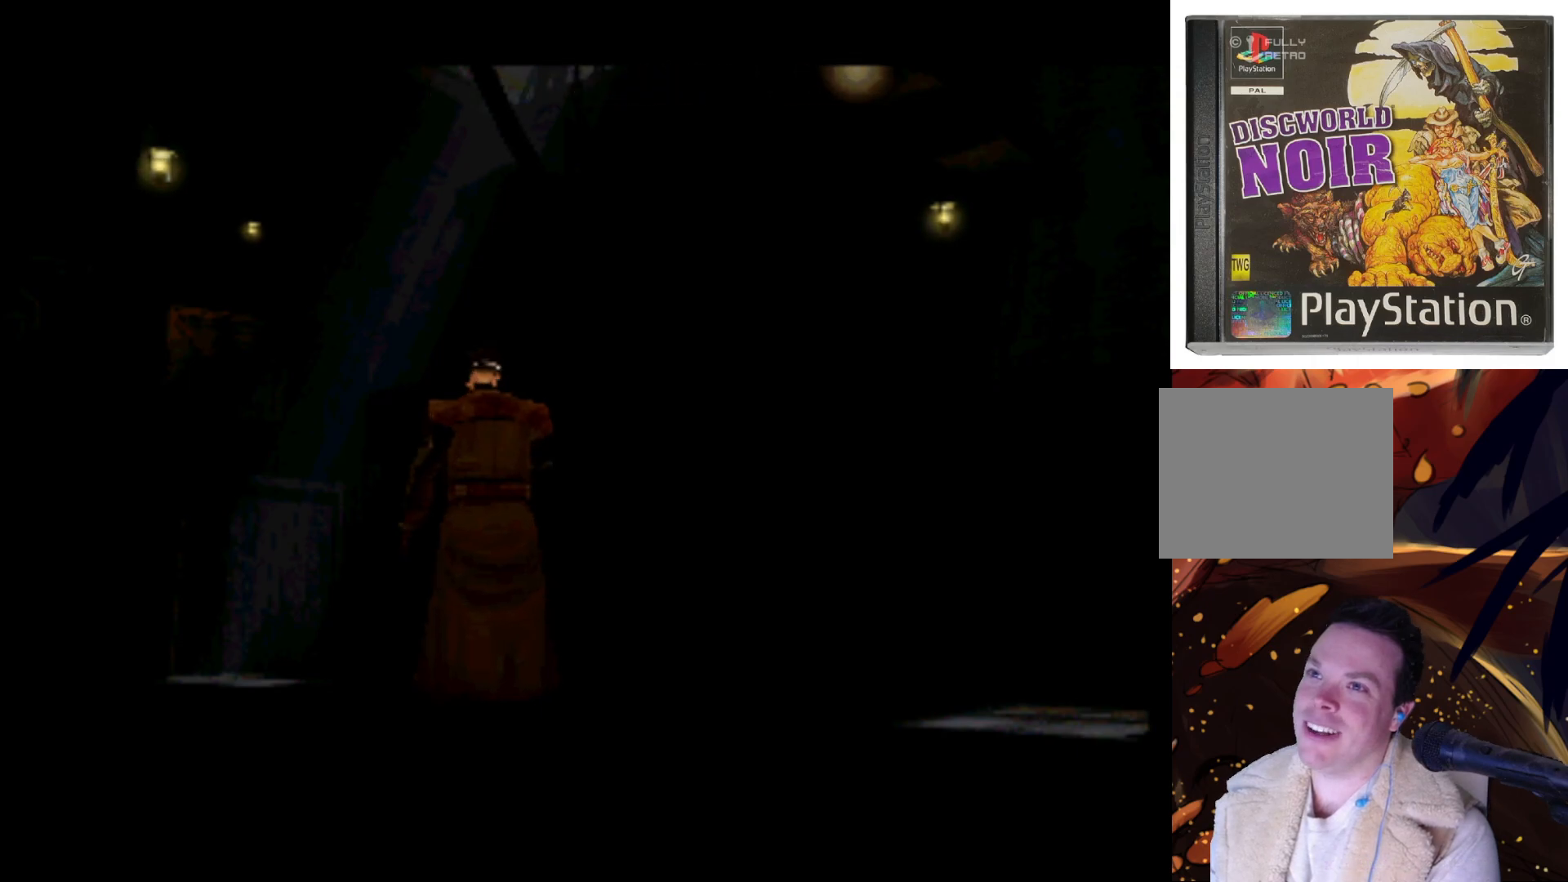
{"buttons": ["DPAD_DOWN", "DPAD_LEFT"], "left_stick": "center", "right_stick": "center", "events": [[300, "DPAD_DOWN", "down"], [333, "DPAD_RIGHT", "up"], [400, "DPAD_LEFT", "down"]]}
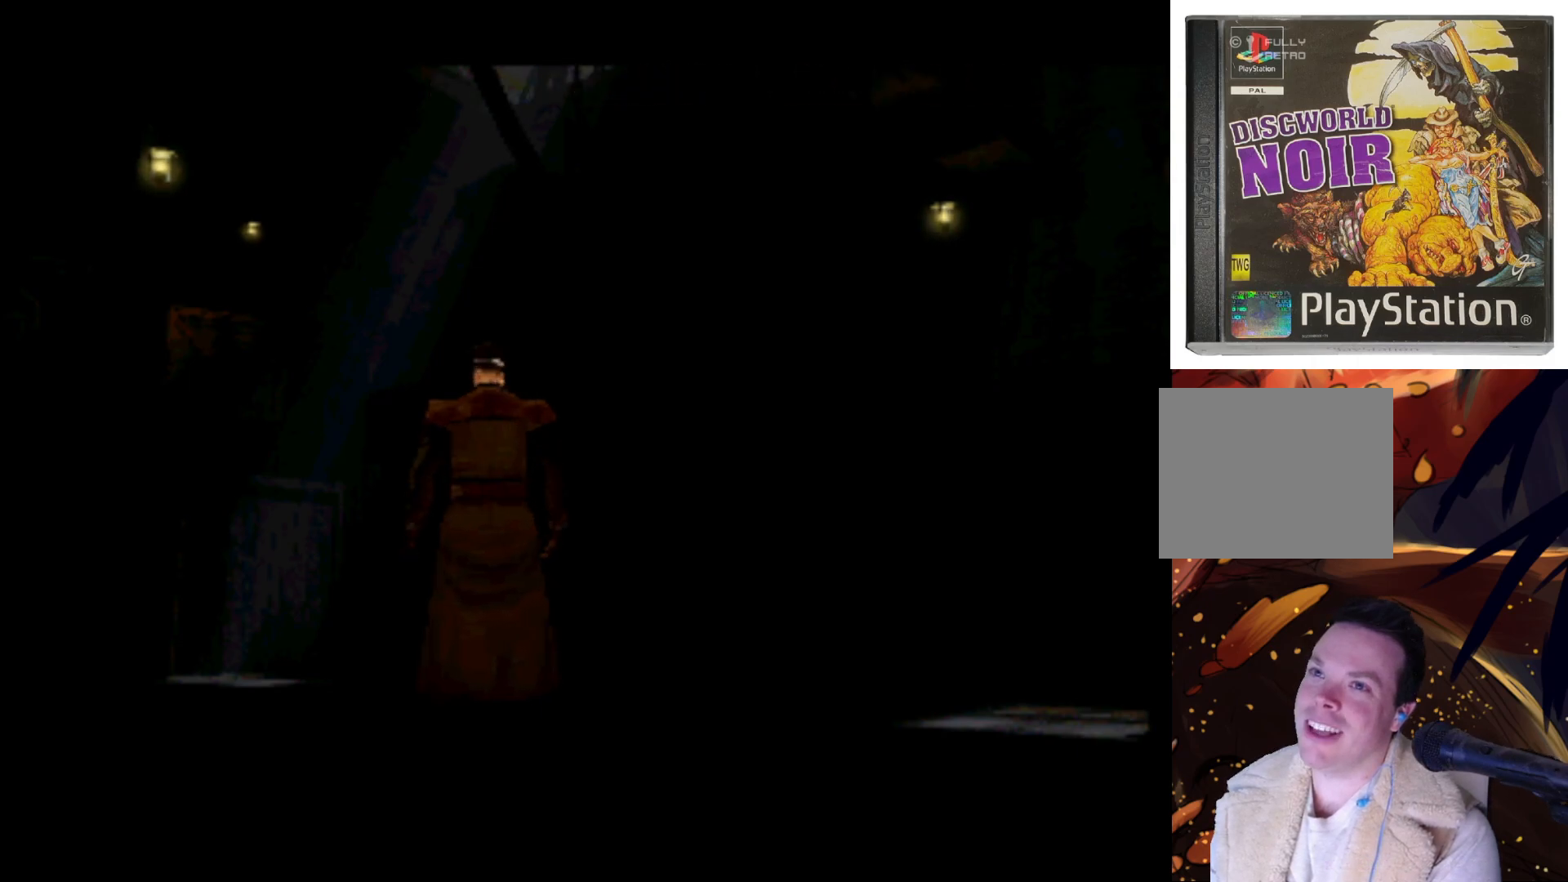
{"buttons": ["DPAD_DOWN", "DPAD_LEFT"], "left_stick": "center", "right_stick": "center", "events": [[33, "DPAD_LEFT", "up"], [367, "DPAD_LEFT", "down"]]}
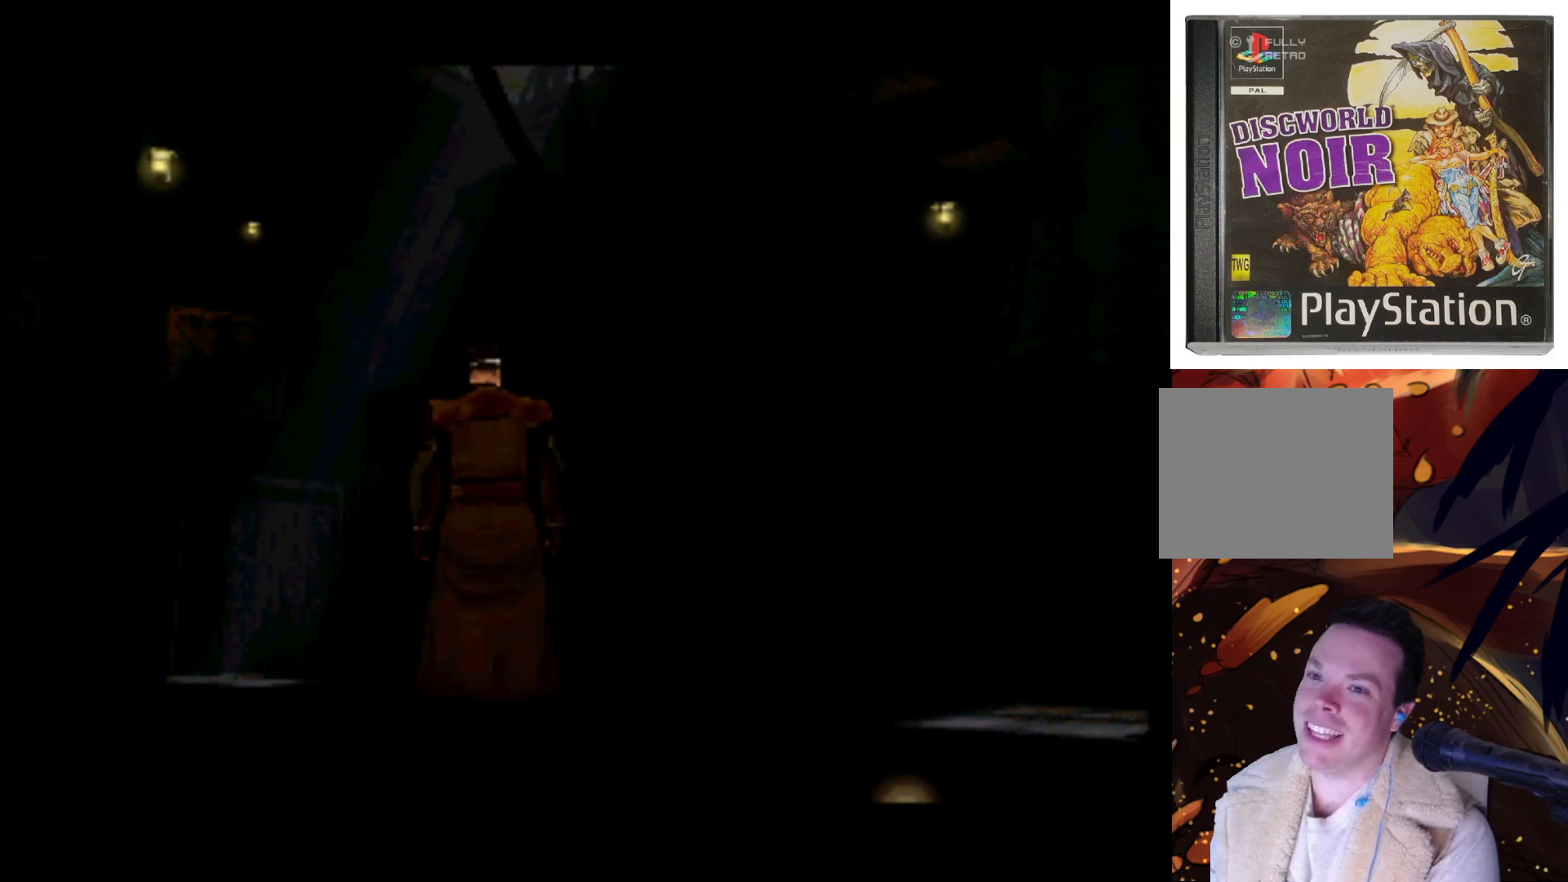
{"buttons": ["DPAD_UP", "DPAD_RIGHT"], "left_stick": "center", "right_stick": "center", "events": [[67, "DPAD_DOWN", "up"], [433, "DPAD_UP", "down"], [467, "DPAD_LEFT", "up"], [500, "DPAD_RIGHT", "down"]]}
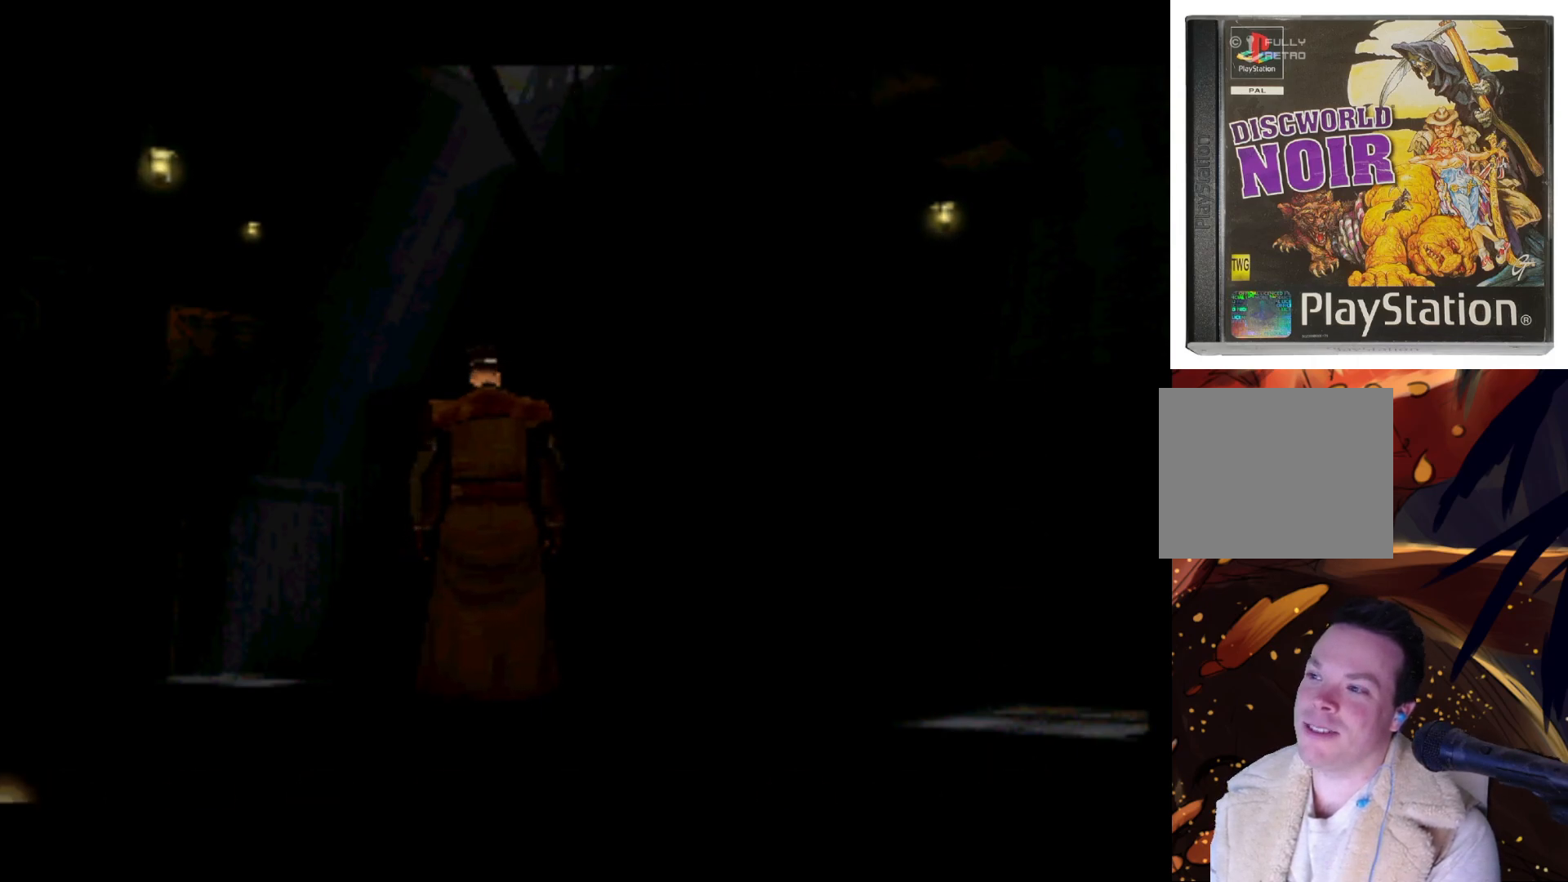
{"buttons": ["DPAD_DOWN", "DPAD_RIGHT"], "left_stick": "center", "right_stick": "center", "events": [[200, "DPAD_RIGHT", "up"], [383, "DPAD_RIGHT", "down"], [467, "DPAD_UP", "up"], [500, "DPAD_DOWN", "down"]]}
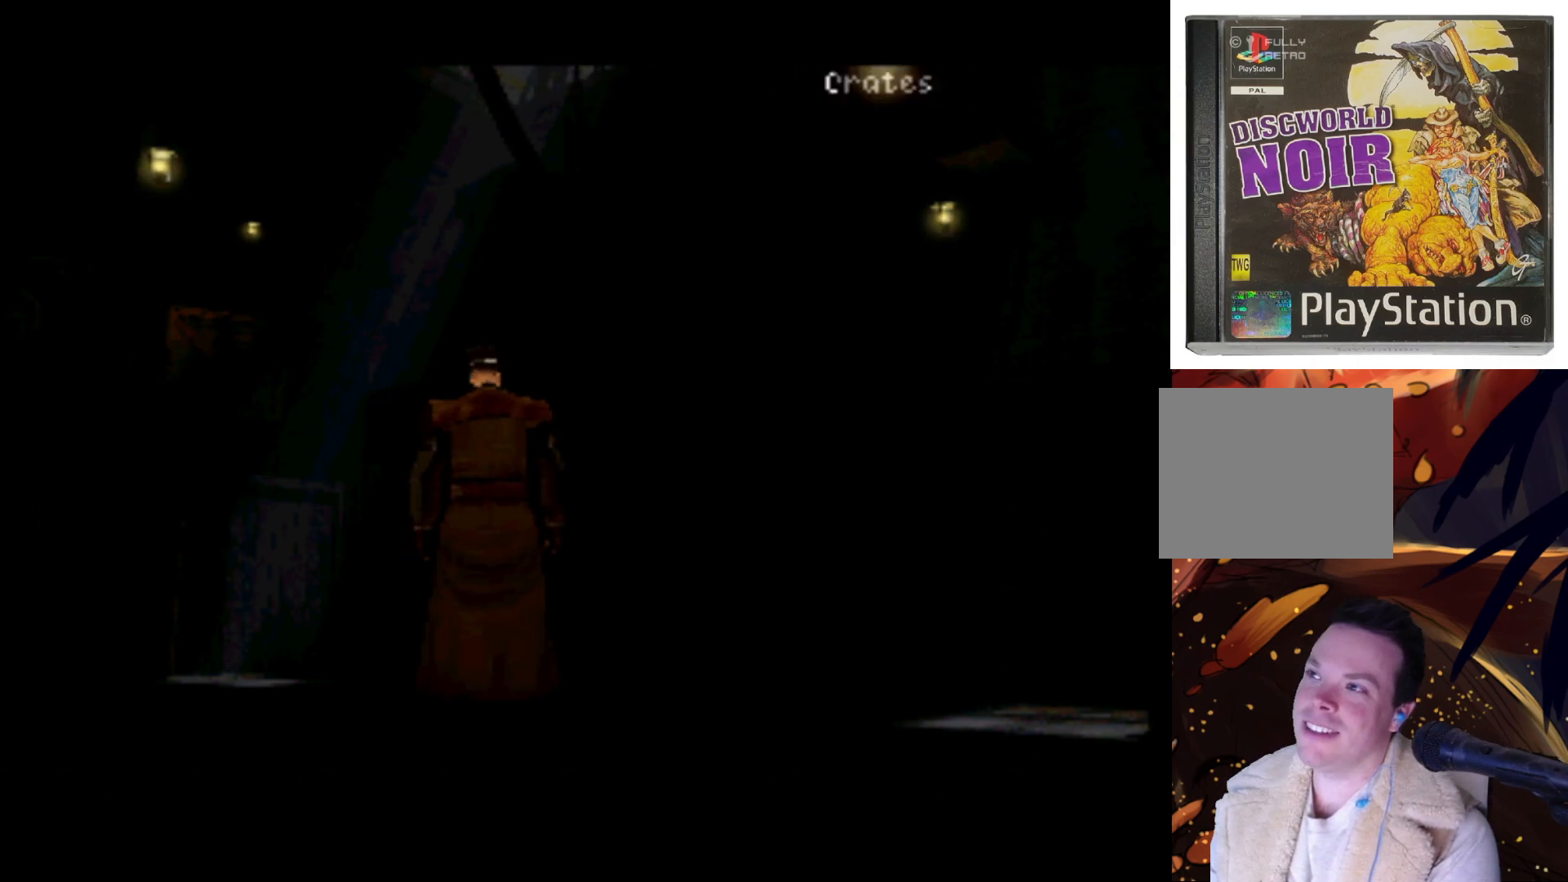
{"buttons": ["DPAD_UP"], "left_stick": "center", "right_stick": "center", "events": [[100, "DPAD_RIGHT", "up"], [200, "DPAD_LEFT", "down"], [267, "DPAD_DOWN", "up"], [400, "DPAD_UP", "down"], [500, "DPAD_LEFT", "up"]]}
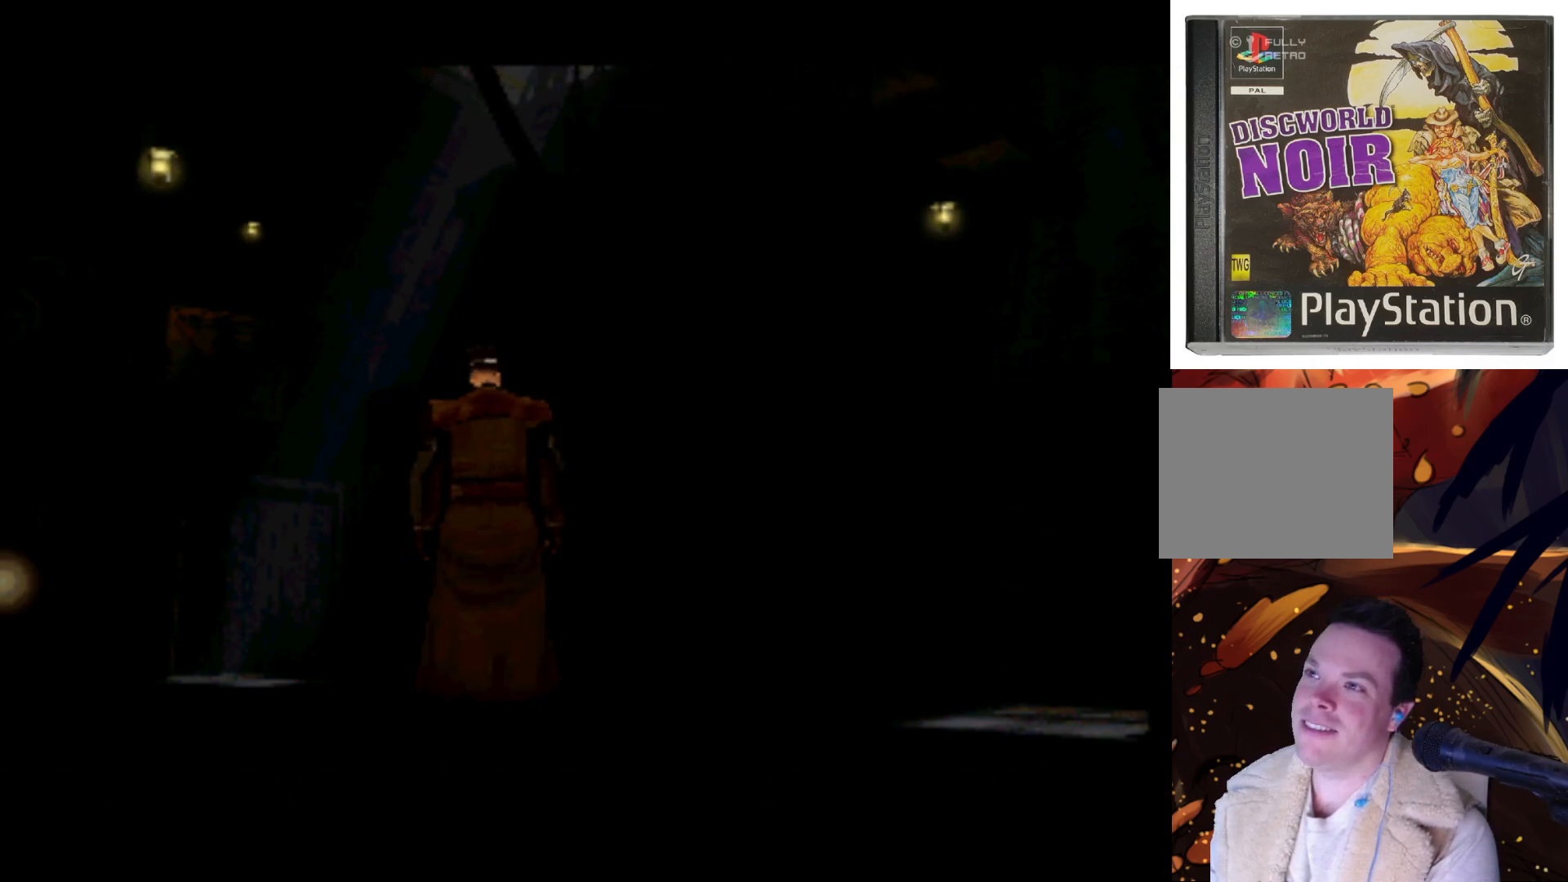
{"buttons": [], "left_stick": "center", "right_stick": "center", "events": [[67, "DPAD_RIGHT", "down"], [233, "DPAD_UP", "up"], [333, "DPAD_RIGHT", "up"]]}
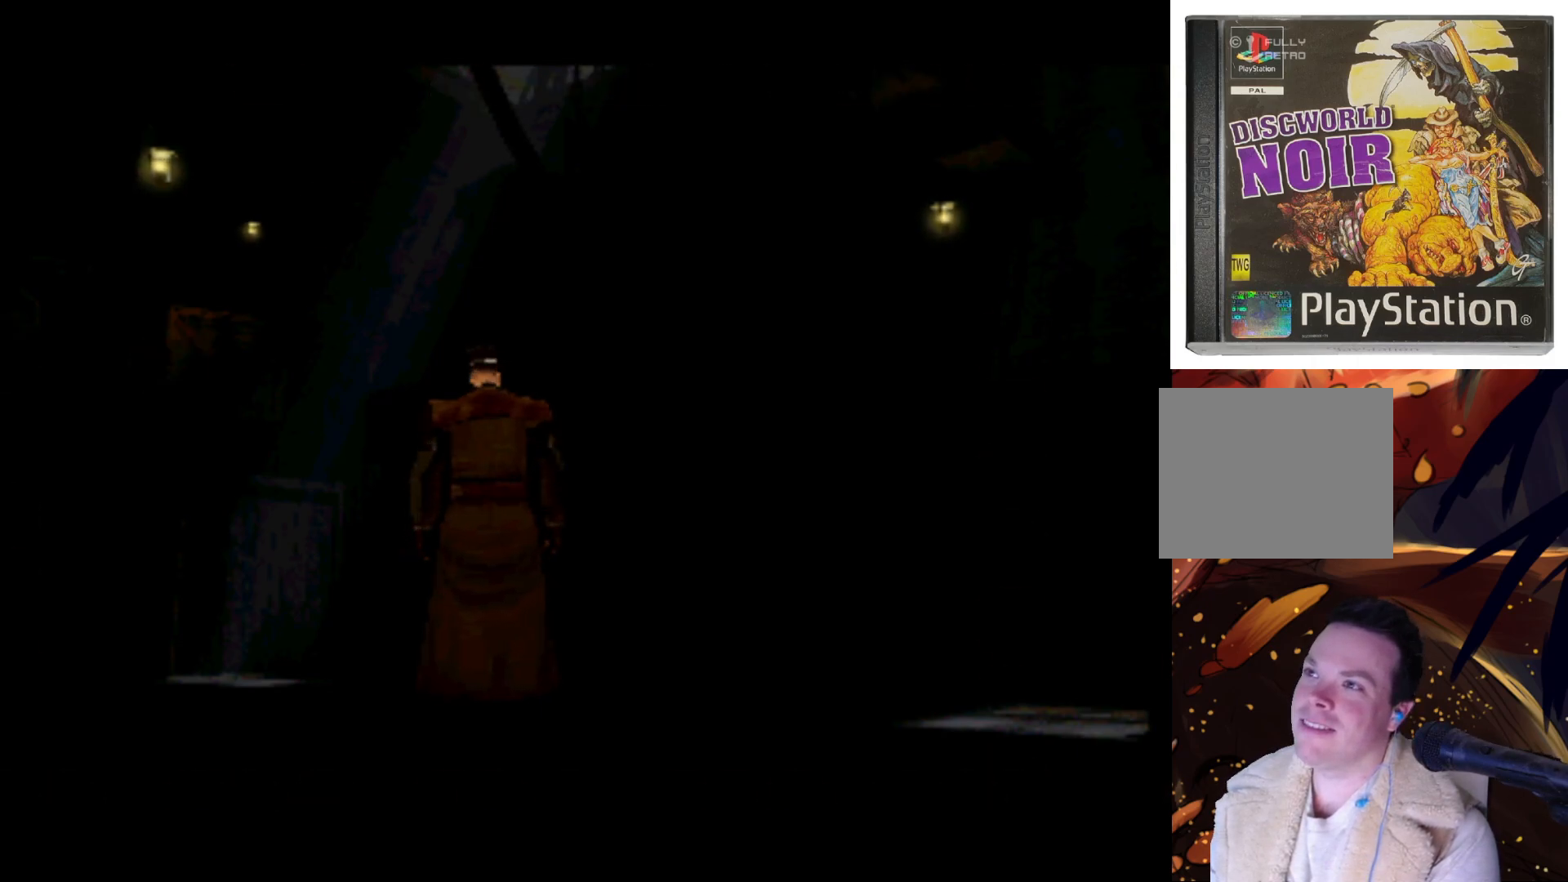
{"buttons": [], "left_stick": "center", "right_stick": "center", "events": [[33, "DPAD_LEFT", "down"], [433, "DPAD_LEFT", "up"]]}
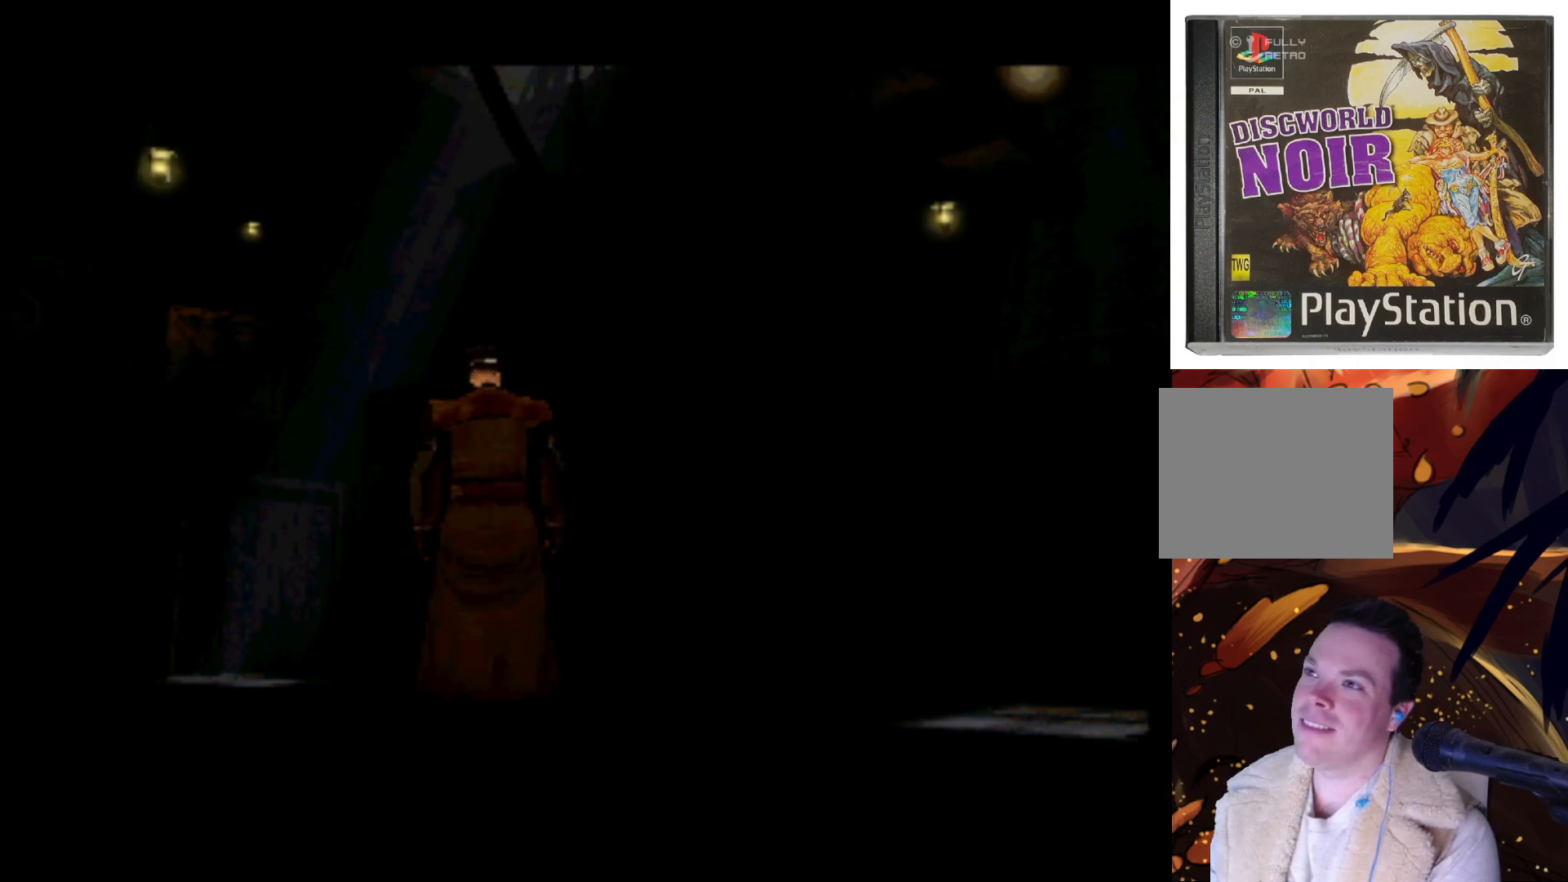
{"buttons": ["DPAD_LEFT"], "left_stick": "center", "right_stick": "center", "events": [[100, "DPAD_LEFT", "down"]]}
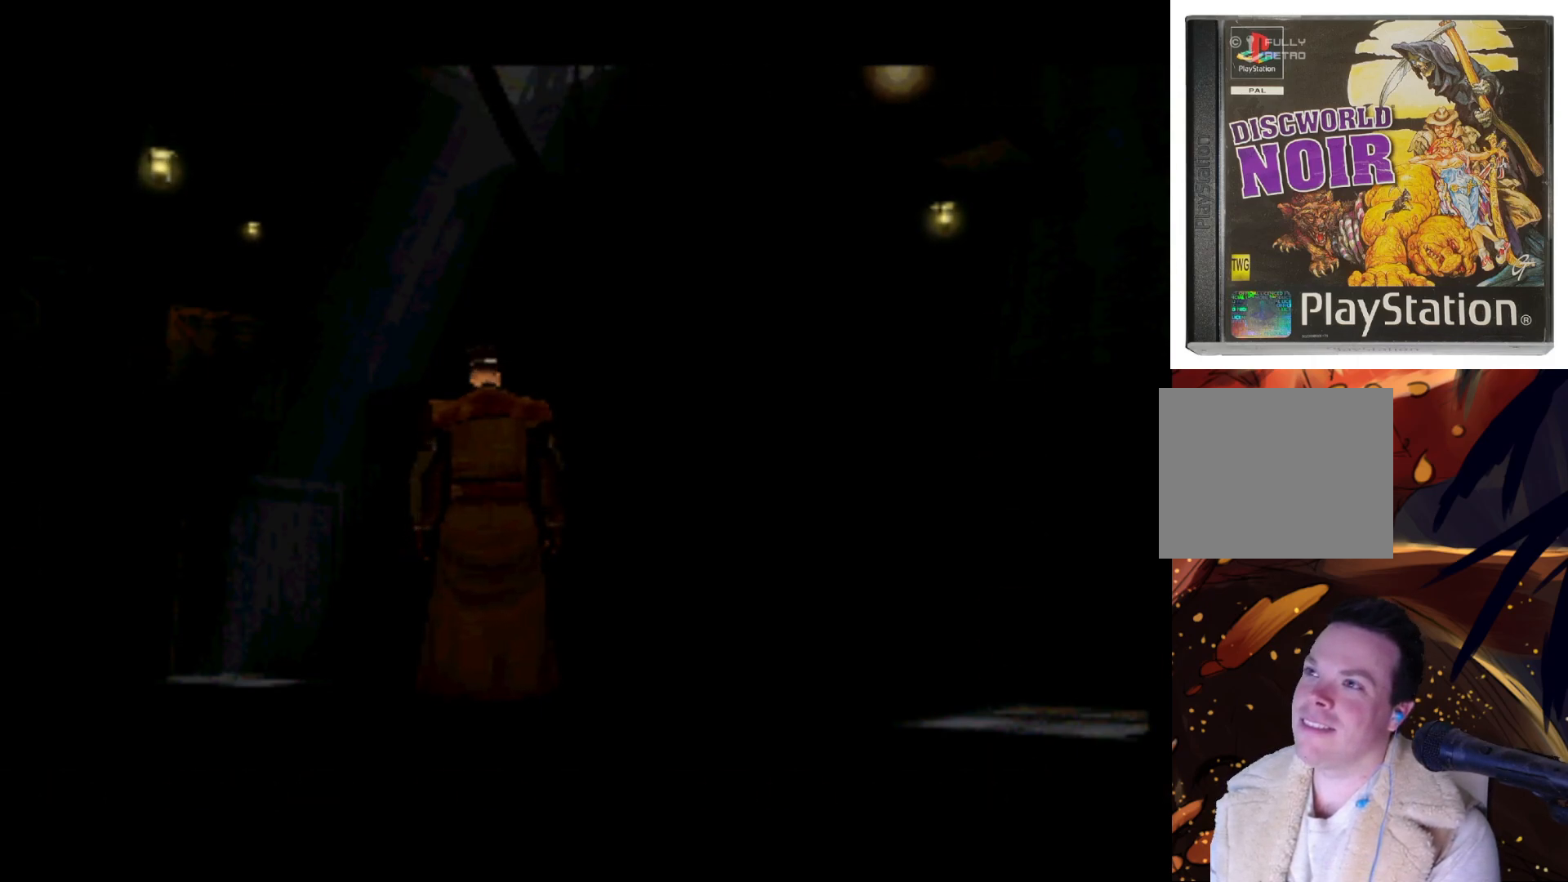
{"buttons": [], "left_stick": "center", "right_stick": "center", "events": [[233, "DPAD_LEFT", "up"]]}
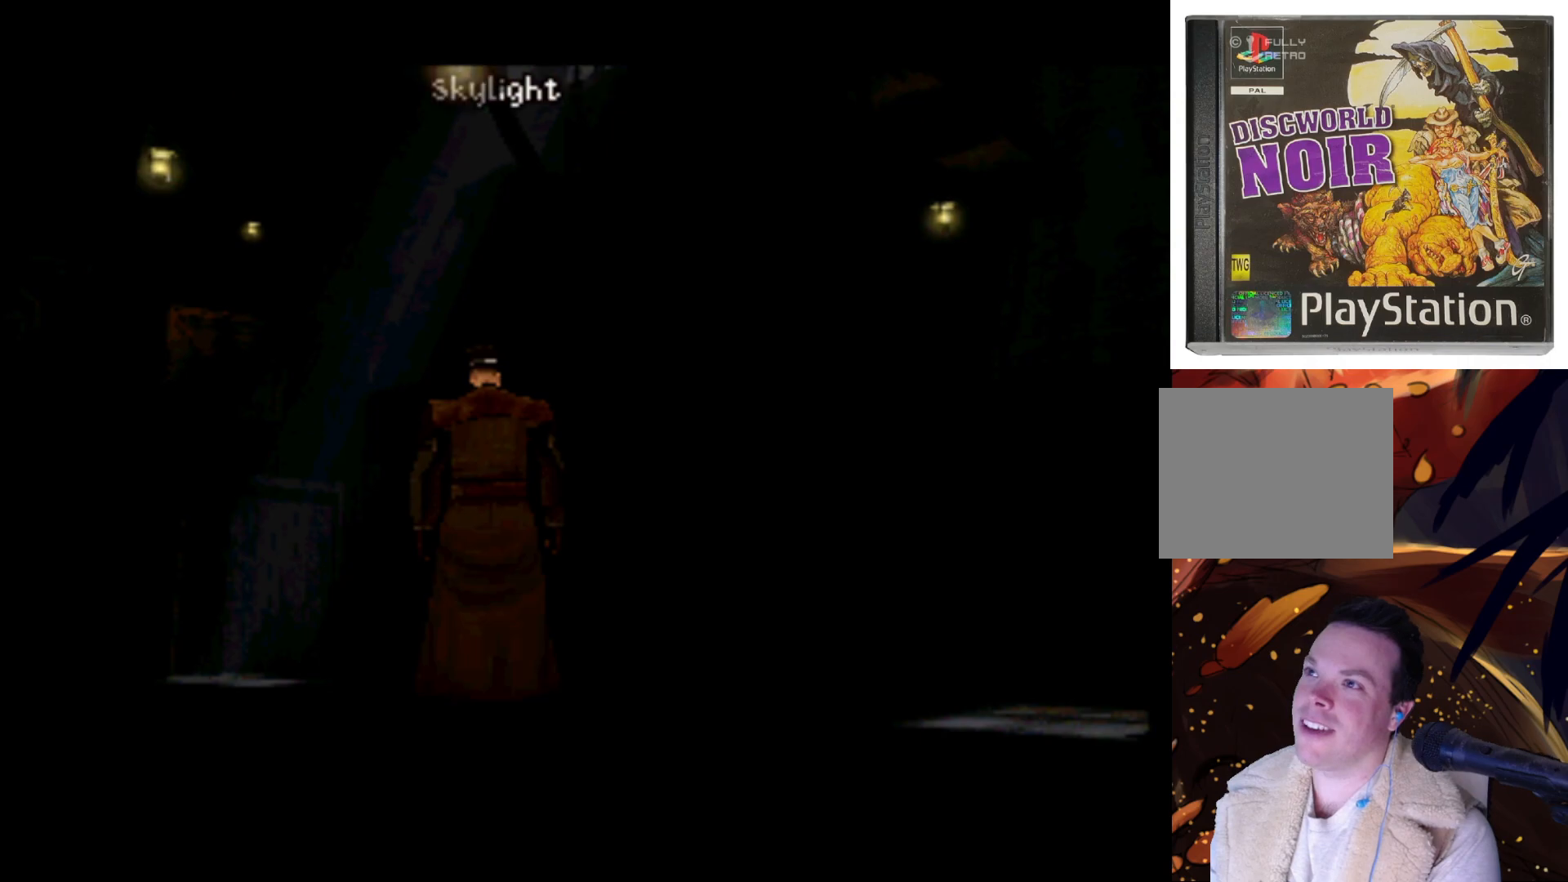
{"buttons": [], "left_stick": "center", "right_stick": "center", "events": [[233, "DPAD_RIGHT", "down"], [367, "DPAD_RIGHT", "up"]]}
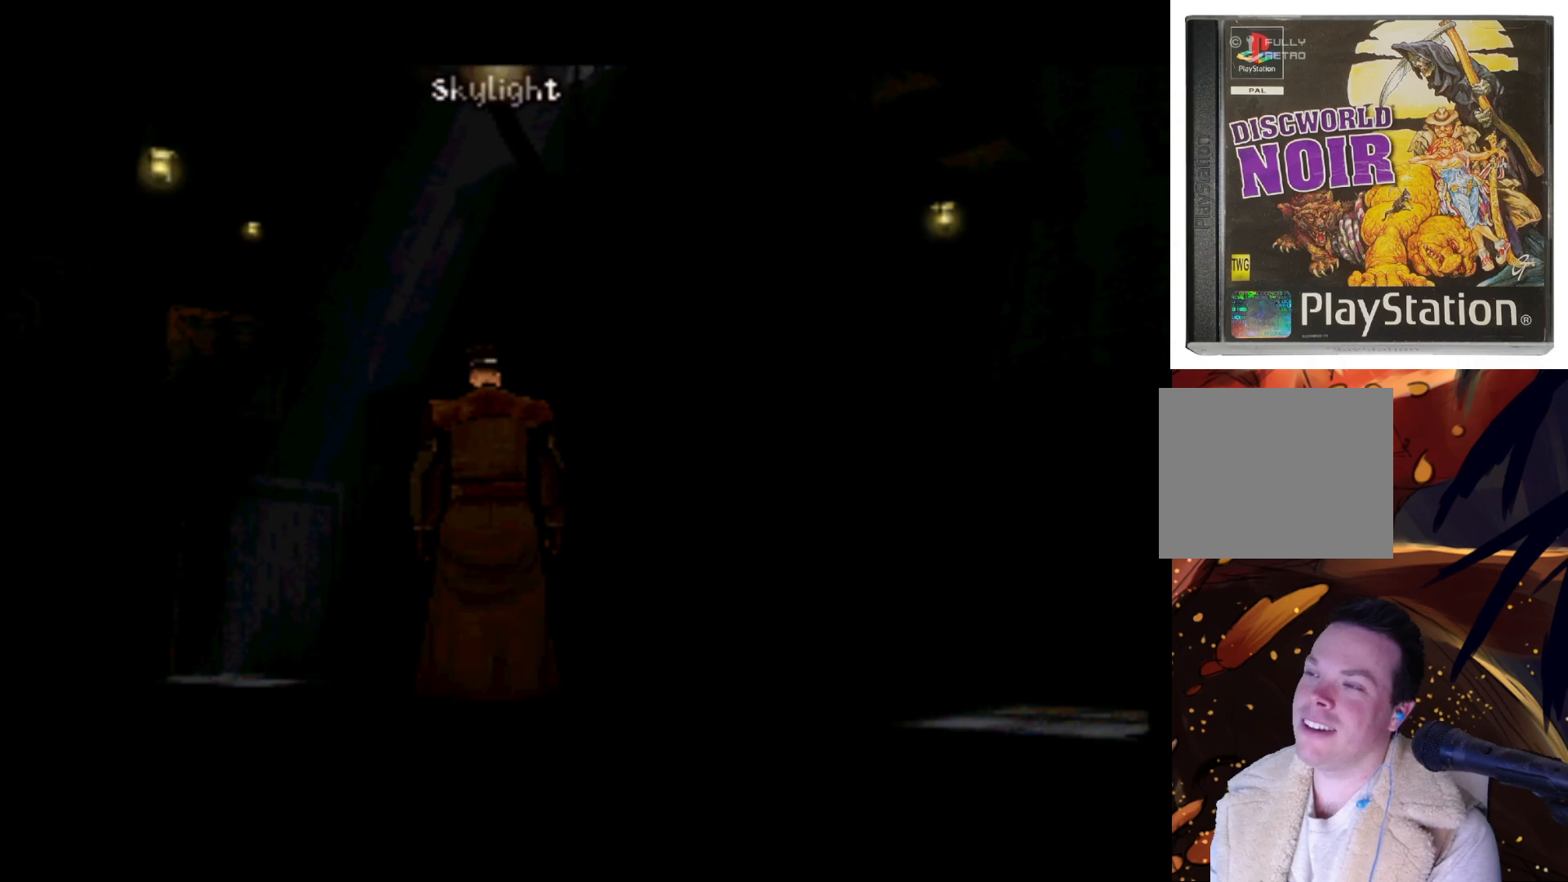
{"buttons": [], "left_stick": "center", "right_stick": "center", "events": [[33, "SQUARE", "down"], [200, "SQUARE", "up"]]}